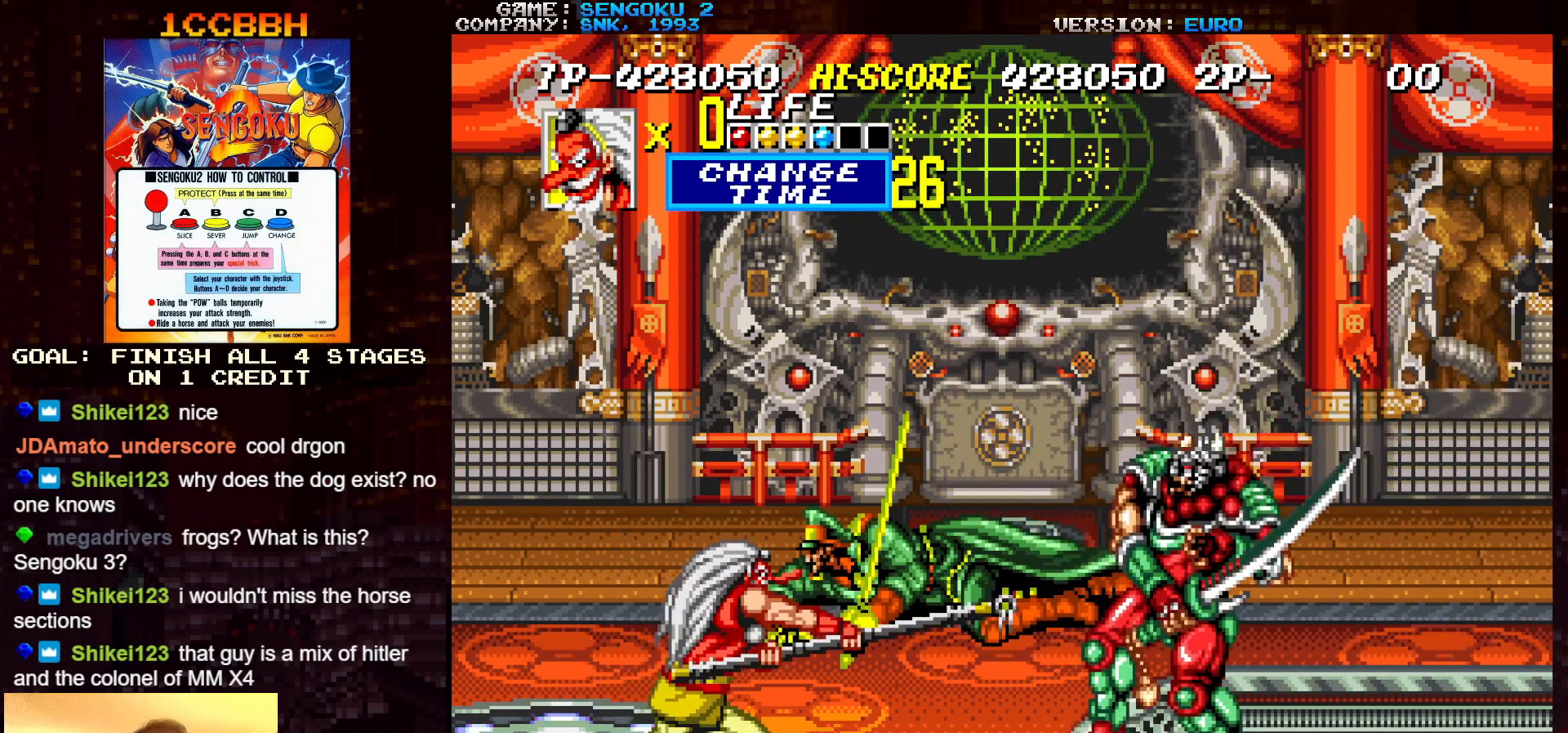
Gameplay with a controller (arcade stick); each line is a JSON object with the inputs held at the frame after it. "events" lists button and stick changes between this image and that frame as [ms after this image, input, new state], when the widget could be followed in between. Not read: L3 R3.
{"buttons": ["TRIANGLE"], "left_stick": "center", "events": [[67, "TRIANGLE", "up"], [100, "TRIANGLE", "down"], [150, "TRIANGLE", "up"], [200, "TRIANGLE", "down"], [267, "TRIANGLE", "up"], [300, "TRIANGLE", "down"], [350, "TRIANGLE", "up"], [383, "TRIANGLE", "down"], [467, "TRIANGLE", "up"], [483, "TRIANGLE", "down"]]}
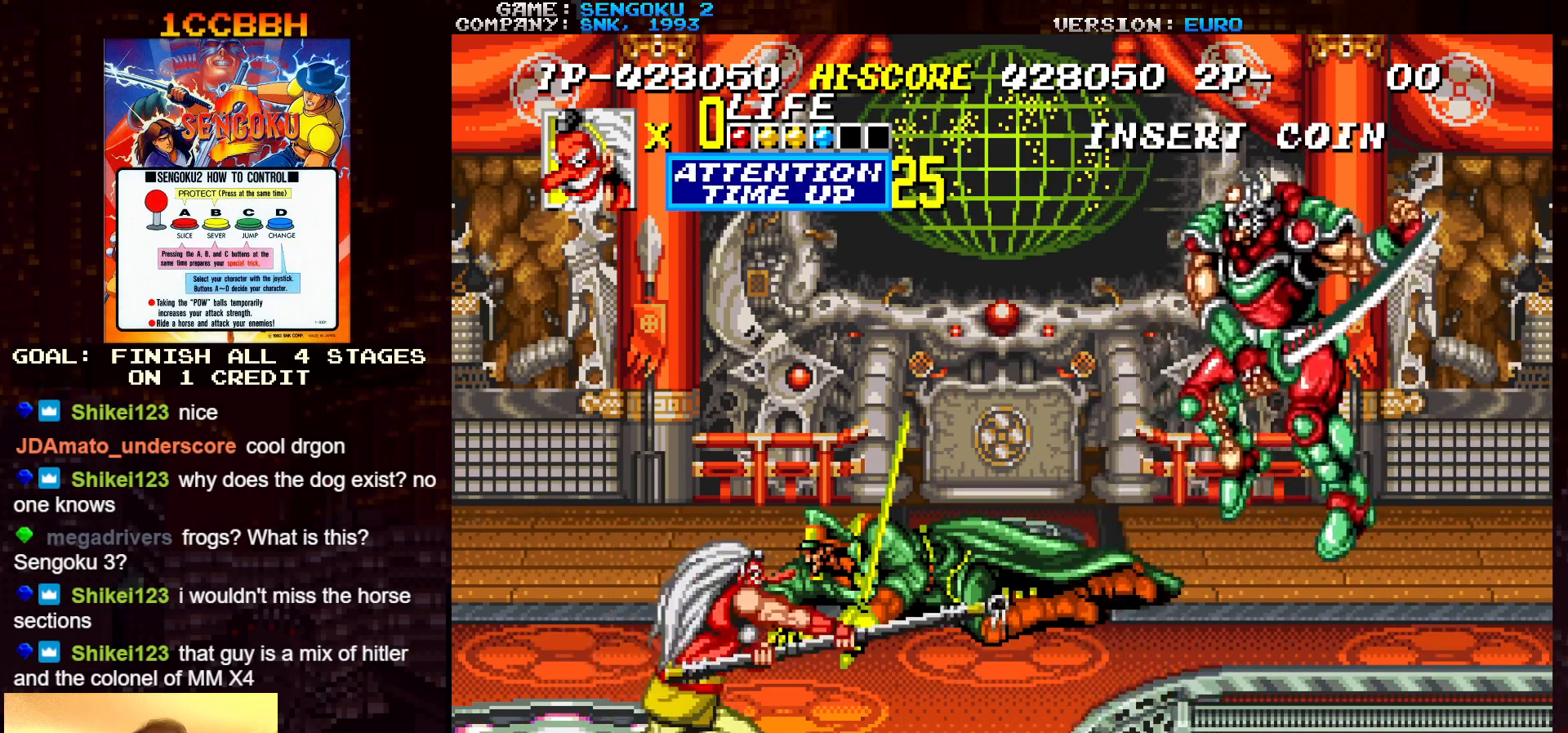
{"buttons": ["TRIANGLE"], "left_stick": "center", "events": [[67, "TRIANGLE", "up"], [100, "TRIANGLE", "down"], [167, "TRIANGLE", "up"], [200, "TRIANGLE", "down"], [250, "TRIANGLE", "up"], [300, "TRIANGLE", "down"], [367, "TRIANGLE", "up"], [400, "TRIANGLE", "down"], [450, "TRIANGLE", "up"], [483, "TRIANGLE", "down"]]}
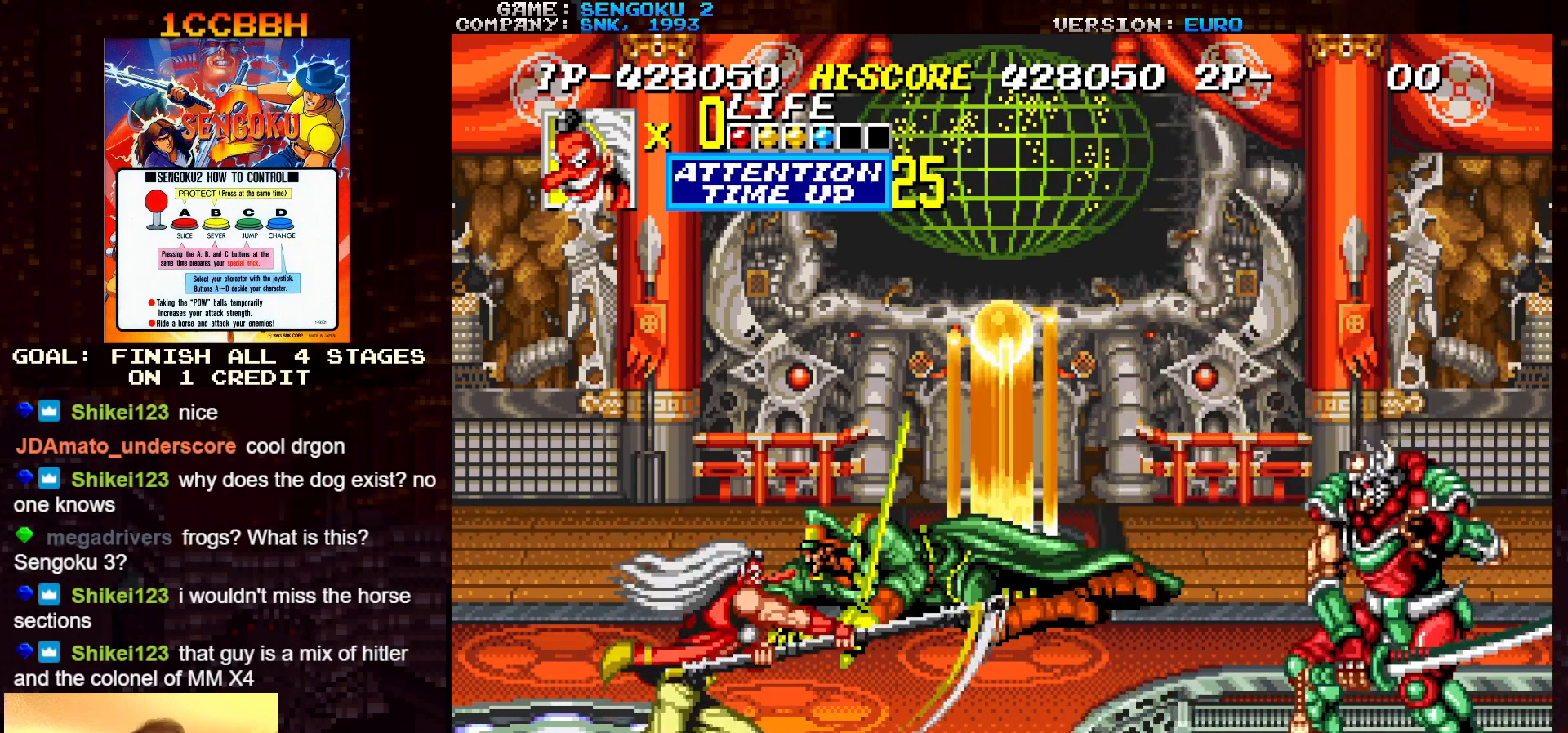
{"buttons": ["TRIANGLE"], "left_stick": "center", "events": [[67, "TRIANGLE", "up"], [100, "TRIANGLE", "down"], [150, "TRIANGLE", "up"], [183, "TRIANGLE", "down"], [267, "TRIANGLE", "up"], [300, "TRIANGLE", "down"], [367, "TRIANGLE", "up"], [400, "TRIANGLE", "down"], [483, "TRIANGLE", "up"], [500, "TRIANGLE", "down"]]}
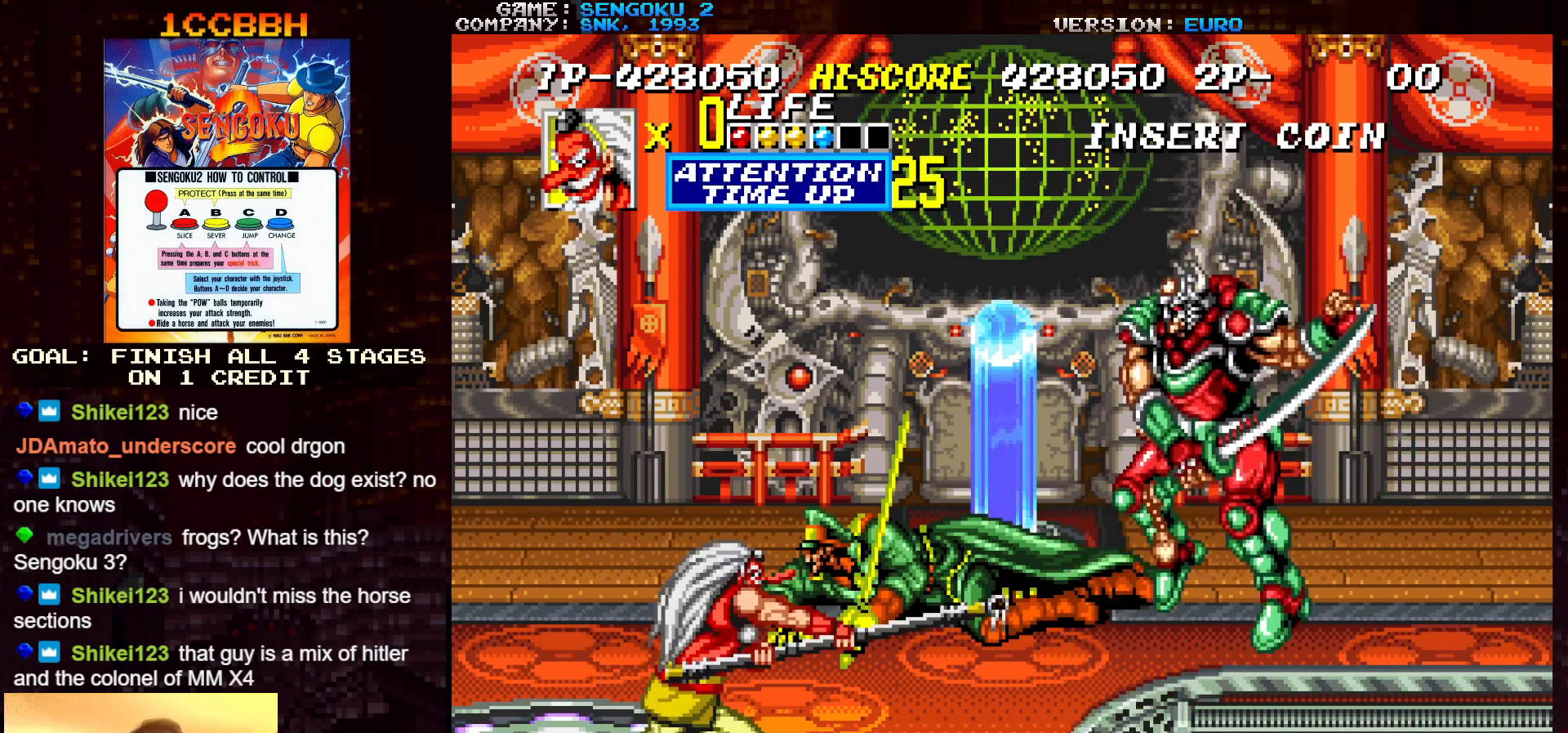
{"buttons": [], "left_stick": "center", "events": [[83, "TRIANGLE", "up"], [100, "TRIANGLE", "down"], [183, "TRIANGLE", "up"], [217, "TRIANGLE", "down"], [267, "TRIANGLE", "up"], [317, "TRIANGLE", "down"], [383, "TRIANGLE", "up"], [417, "TRIANGLE", "down"], [467, "TRIANGLE", "up"]]}
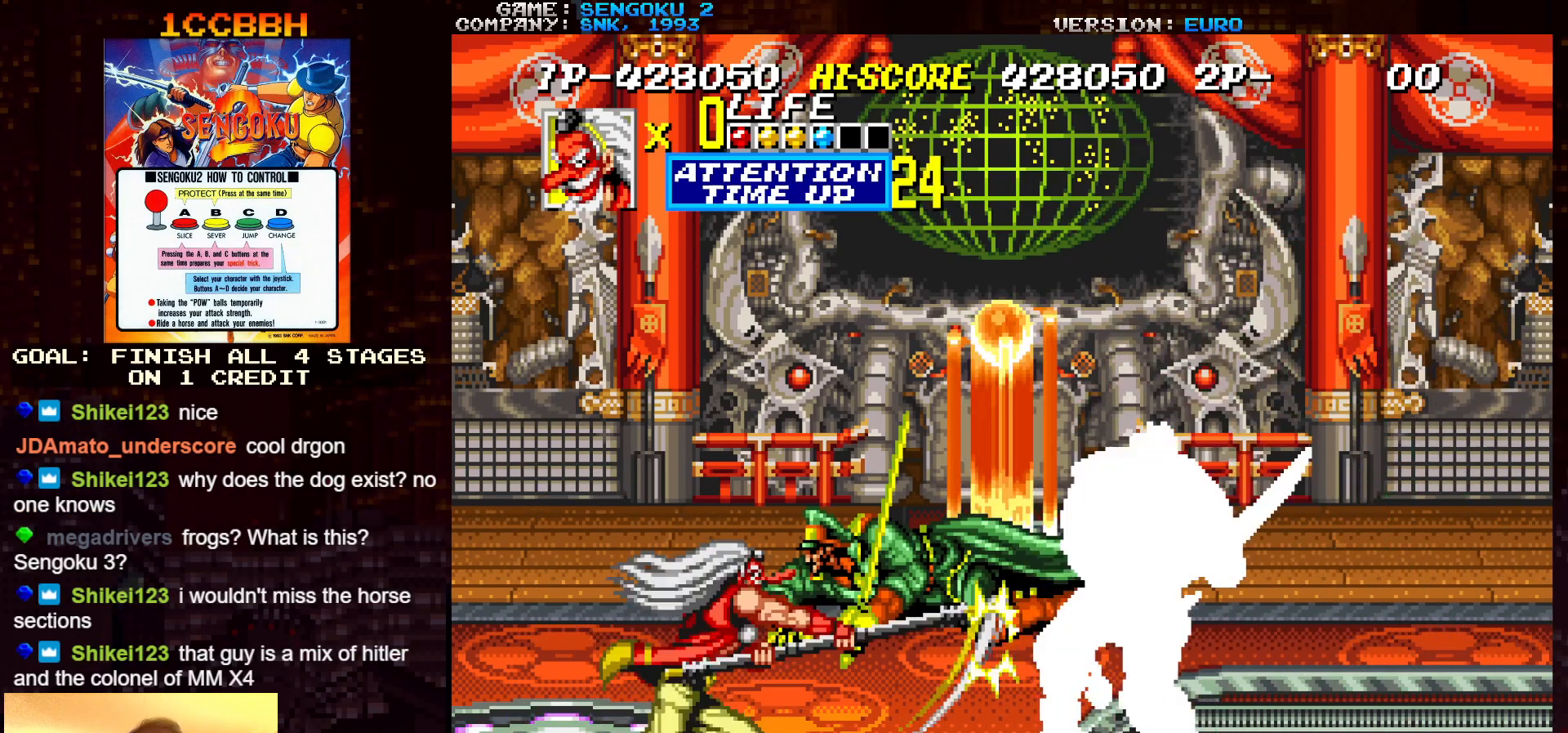
{"buttons": [], "left_stick": "center", "events": [[17, "TRIANGLE", "down"], [100, "TRIANGLE", "up"], [117, "TRIANGLE", "down"], [183, "TRIANGLE", "up"], [217, "TRIANGLE", "down"], [300, "TRIANGLE", "up"], [317, "TRIANGLE", "down"], [383, "TRIANGLE", "up"], [417, "TRIANGLE", "down"], [500, "TRIANGLE", "up"]]}
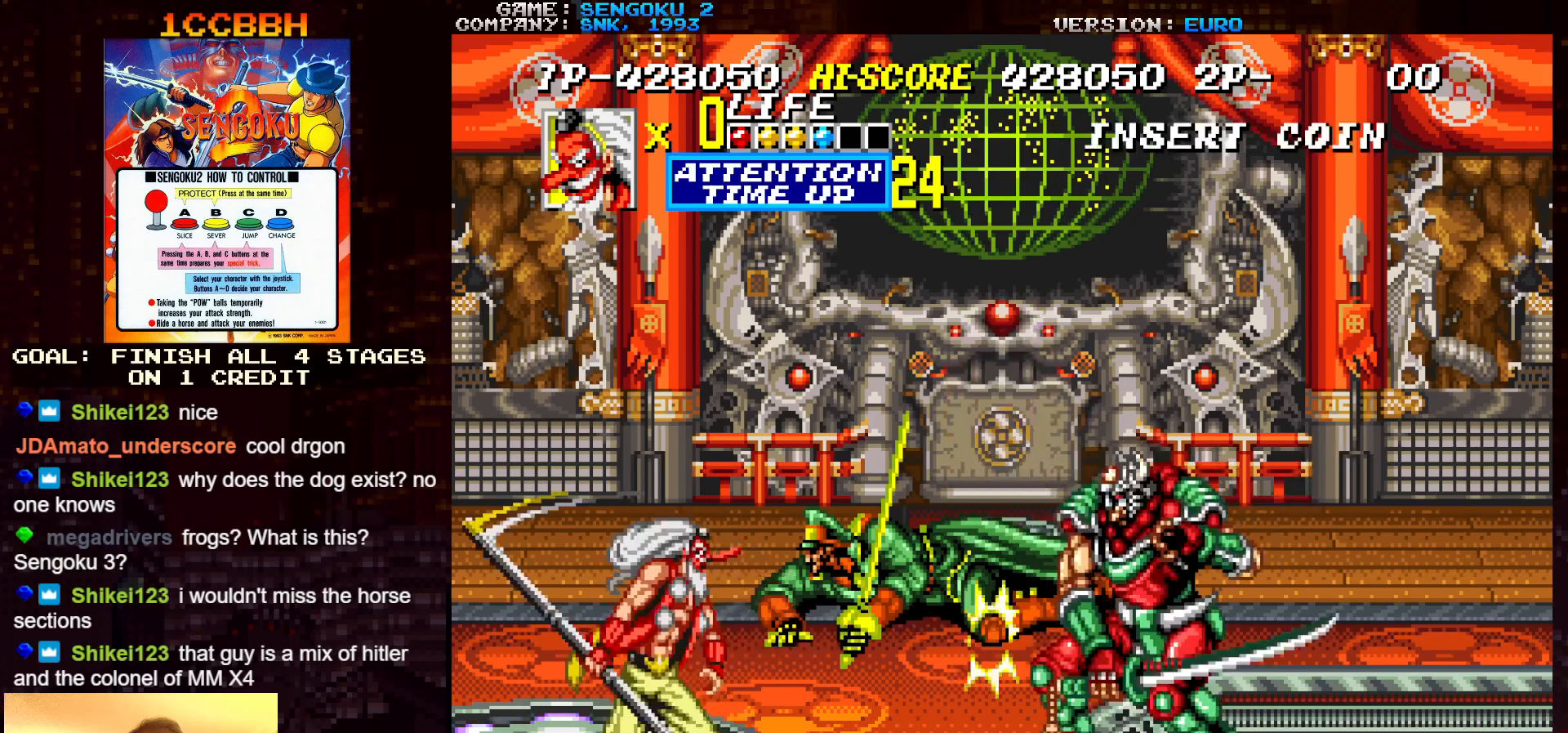
{"buttons": [], "left_stick": "center", "events": [[33, "TRIANGLE", "down"], [83, "TRIANGLE", "up"], [117, "TRIANGLE", "down"], [200, "TRIANGLE", "up"], [217, "TRIANGLE", "down"], [300, "TRIANGLE", "up"], [317, "TRIANGLE", "down"], [383, "TRIANGLE", "up"], [433, "TRIANGLE", "down"], [483, "TRIANGLE", "up"]]}
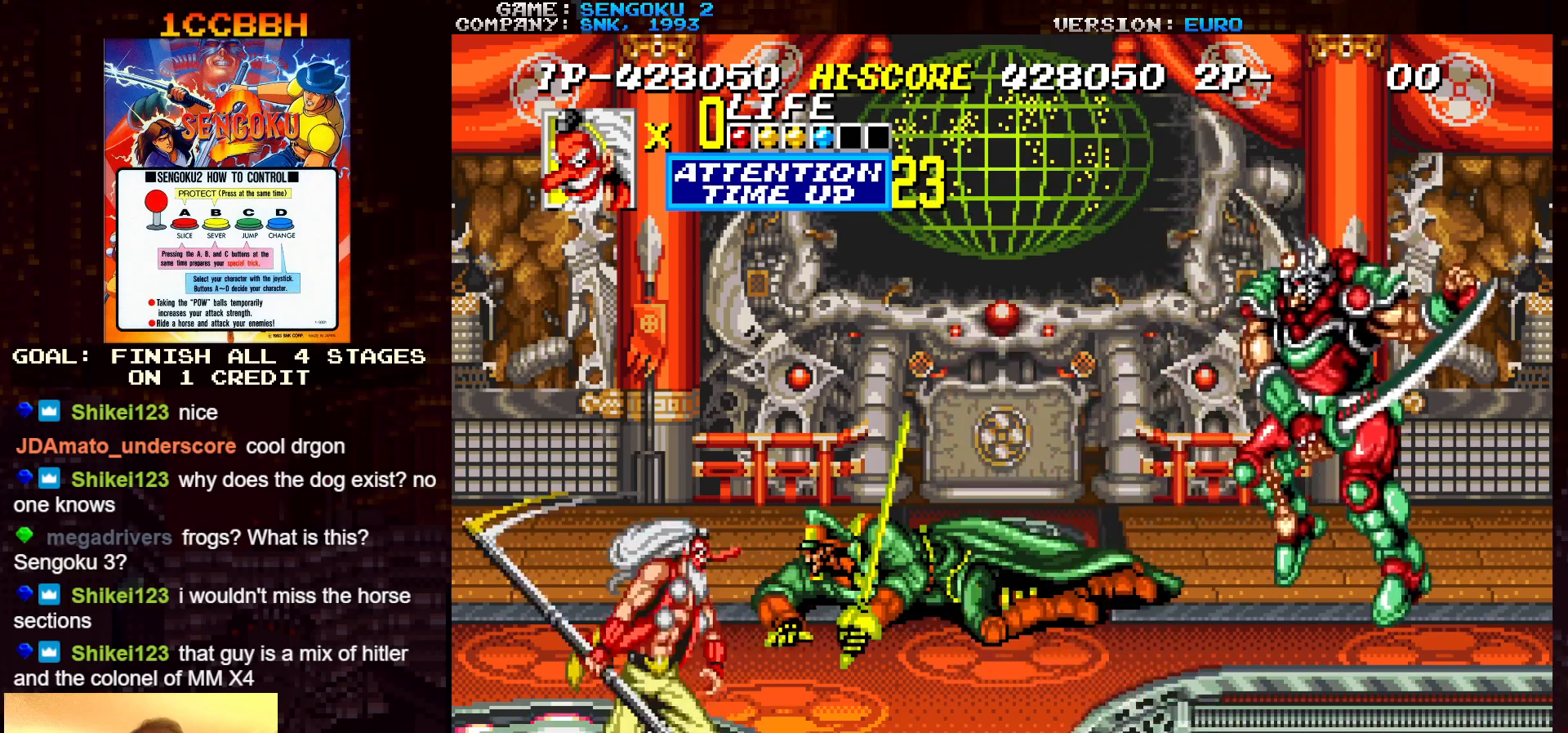
{"buttons": ["TRIANGLE"], "left_stick": "center", "events": [[17, "TRIANGLE", "down"], [83, "TRIANGLE", "up"], [117, "TRIANGLE", "down"], [167, "TRIANGLE", "up"], [200, "TRIANGLE", "down"], [283, "TRIANGLE", "up"], [300, "TRIANGLE", "down"], [350, "TRIANGLE", "up"], [467, "TRIANGLE", "down"]]}
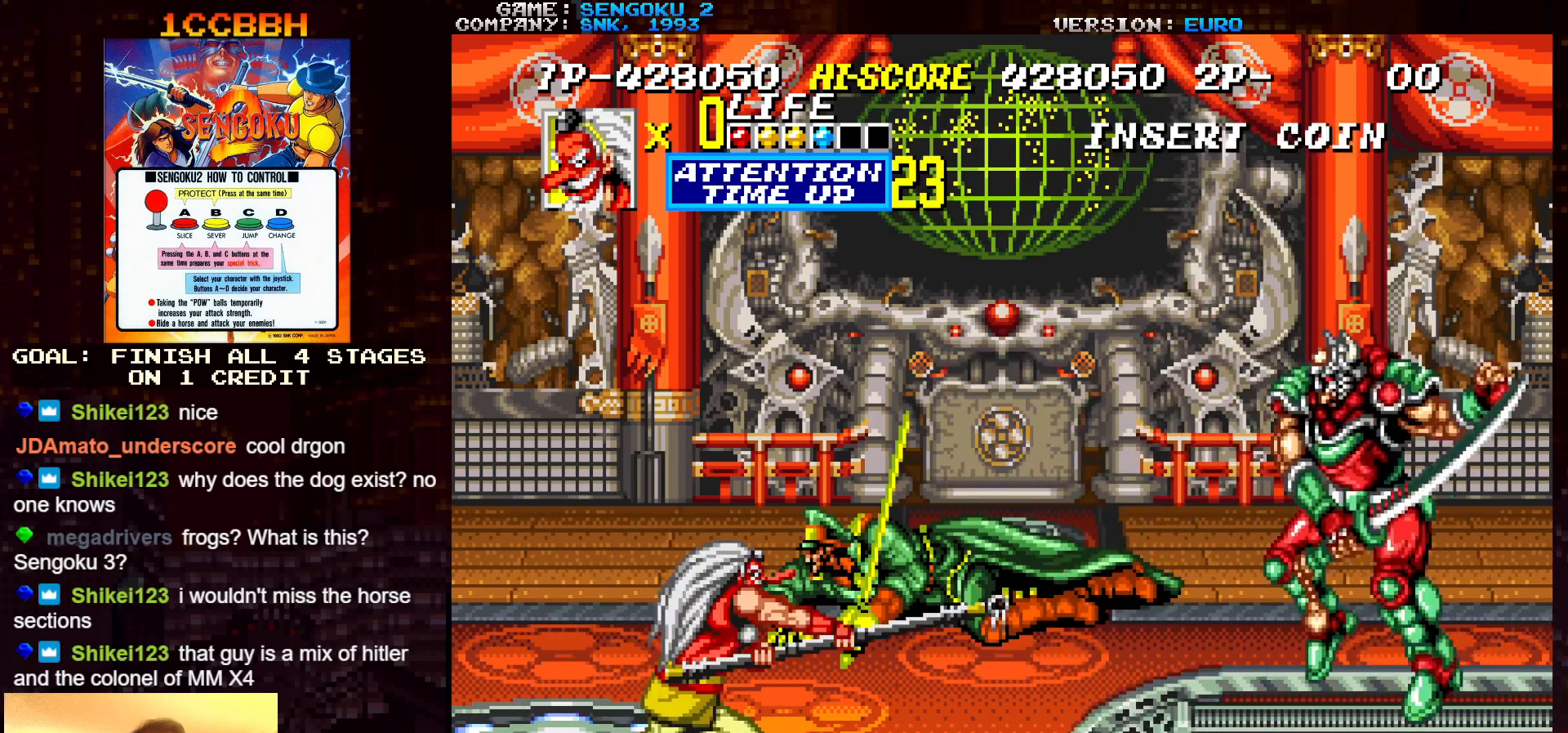
{"buttons": ["TRIANGLE"], "left_stick": "right", "events": [[117, "TRIANGLE", "up"], [383, "left_stick", "right"], [500, "TRIANGLE", "down"]]}
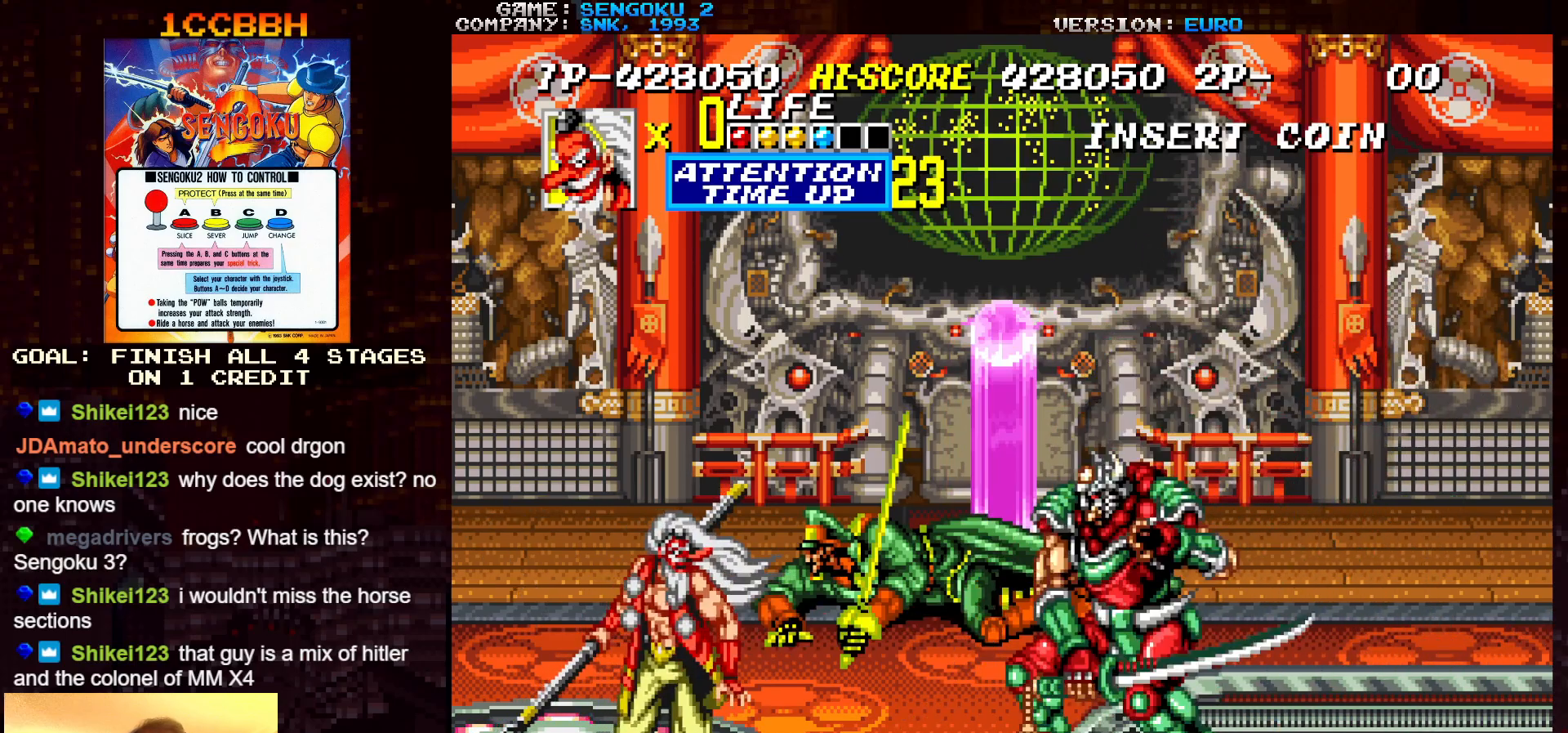
{"buttons": ["TRIANGLE"], "left_stick": "center", "events": [[67, "TRIANGLE", "up"], [83, "left_stick", "center"], [100, "TRIANGLE", "down"], [150, "TRIANGLE", "up"], [183, "TRIANGLE", "down"], [233, "TRIANGLE", "up"], [267, "TRIANGLE", "down"], [333, "TRIANGLE", "up"], [367, "TRIANGLE", "down"], [417, "TRIANGLE", "up"], [467, "TRIANGLE", "down"]]}
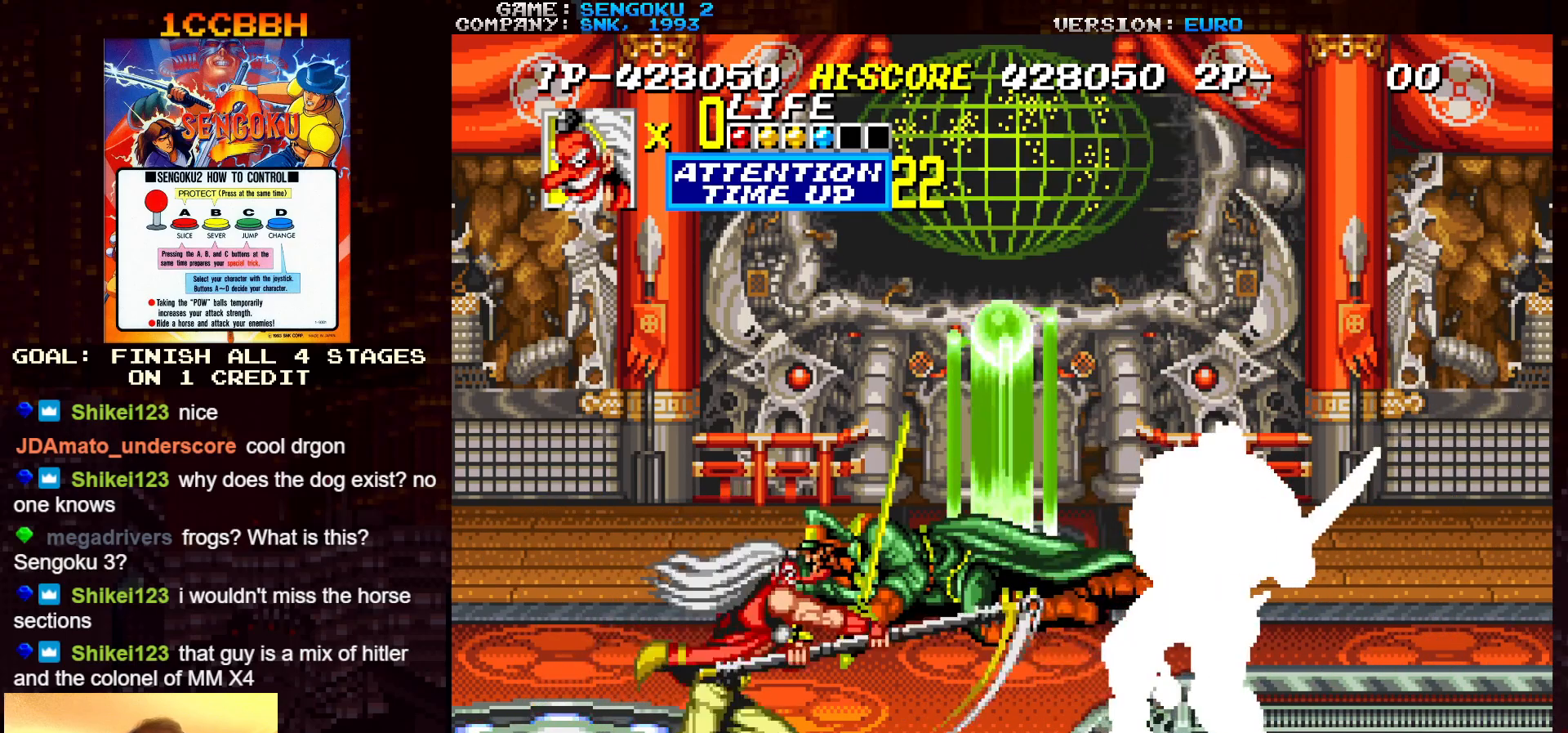
{"buttons": ["TRIANGLE"], "left_stick": "center", "events": [[33, "TRIANGLE", "up"], [50, "TRIANGLE", "down"], [117, "TRIANGLE", "up"], [167, "TRIANGLE", "down"], [233, "TRIANGLE", "up"], [267, "TRIANGLE", "down"], [317, "TRIANGLE", "up"], [367, "TRIANGLE", "down"], [433, "TRIANGLE", "up"], [467, "TRIANGLE", "down"]]}
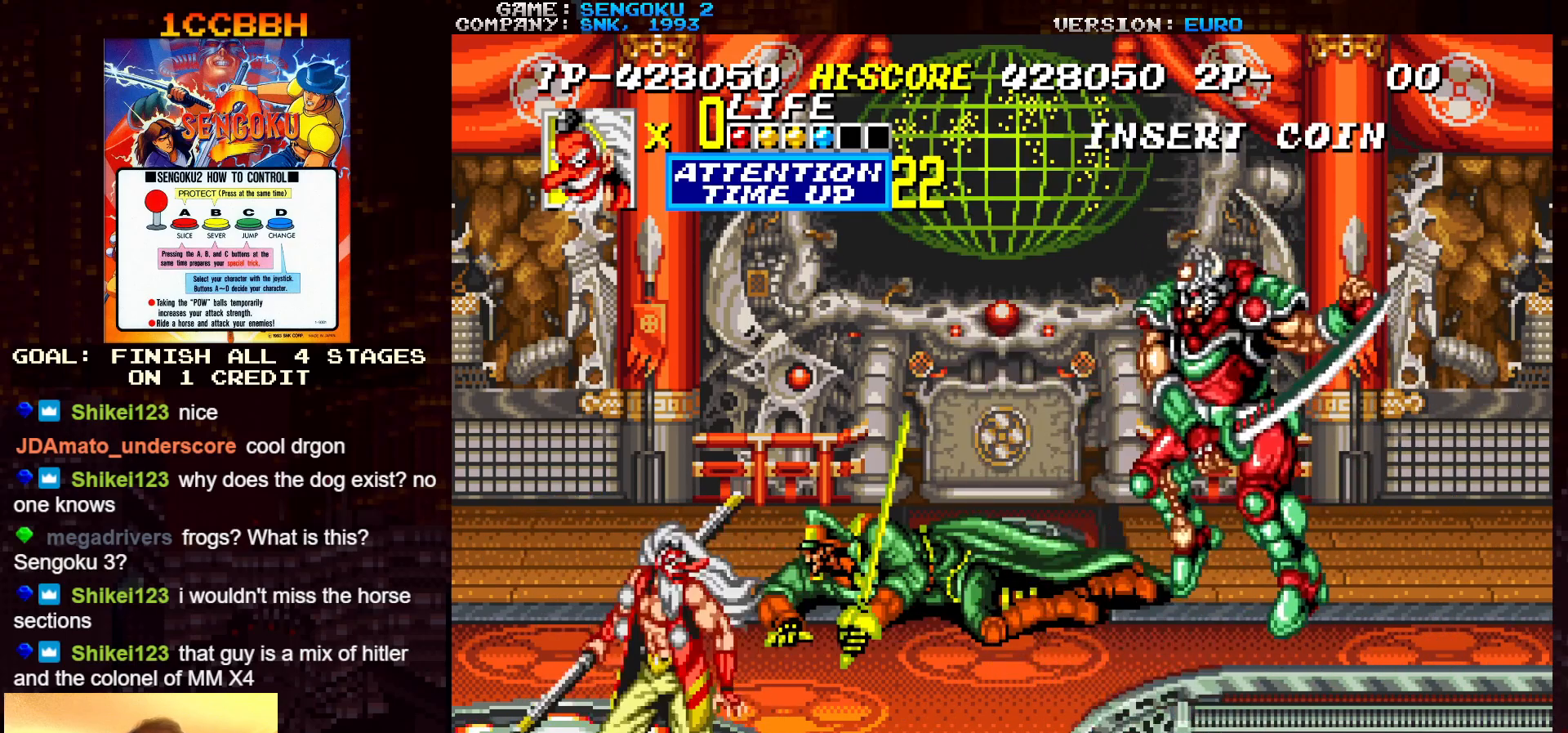
{"buttons": [], "left_stick": "center", "events": [[33, "TRIANGLE", "up"], [50, "TRIANGLE", "down"], [133, "TRIANGLE", "up"], [167, "TRIANGLE", "down"], [233, "TRIANGLE", "up"]]}
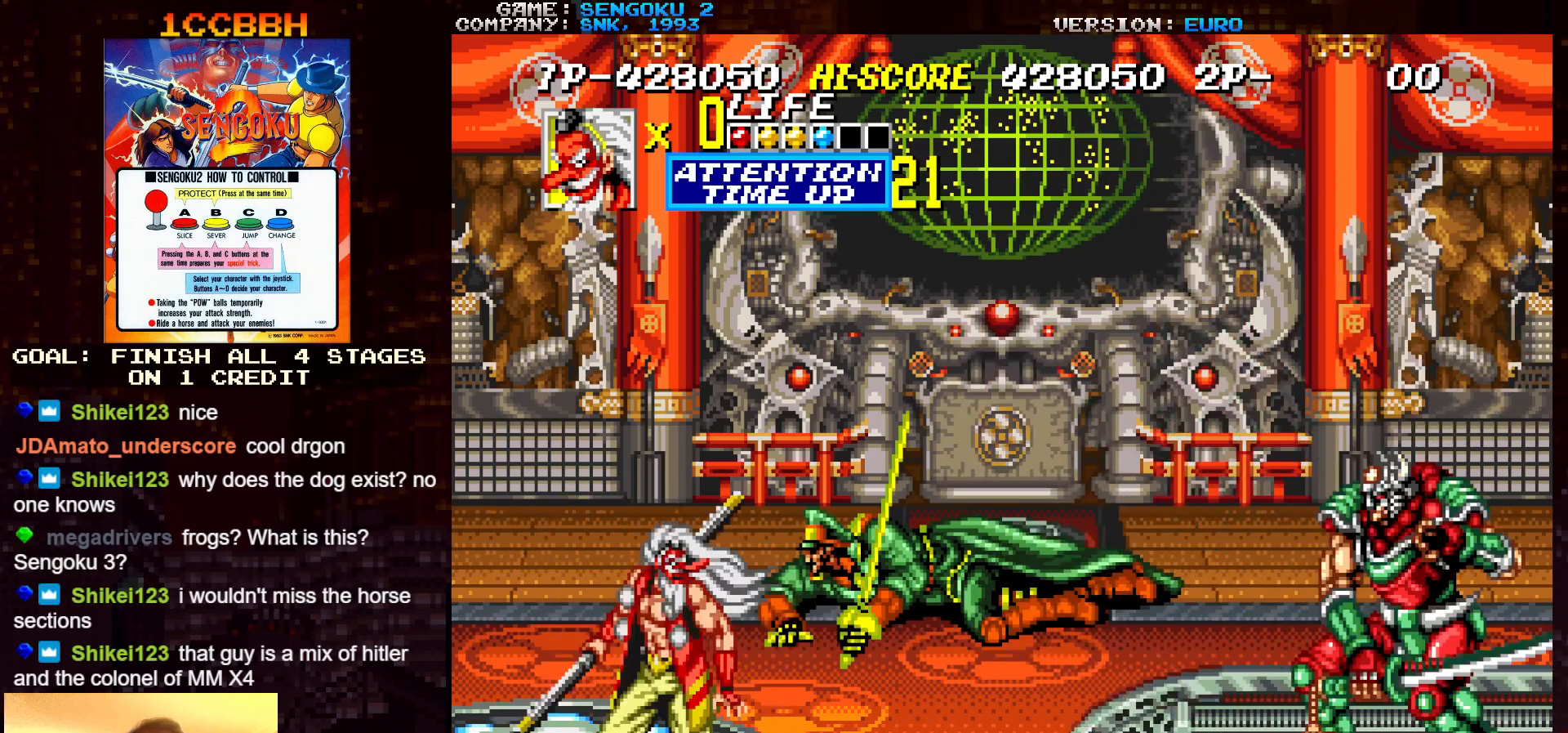
{"buttons": ["TRIANGLE"], "left_stick": "center", "events": [[33, "left_stick", "right"], [183, "TRIANGLE", "down"], [183, "left_stick", "center"], [250, "TRIANGLE", "up"], [283, "TRIANGLE", "down"], [350, "TRIANGLE", "up"], [383, "TRIANGLE", "down"], [433, "TRIANGLE", "up"], [467, "TRIANGLE", "down"]]}
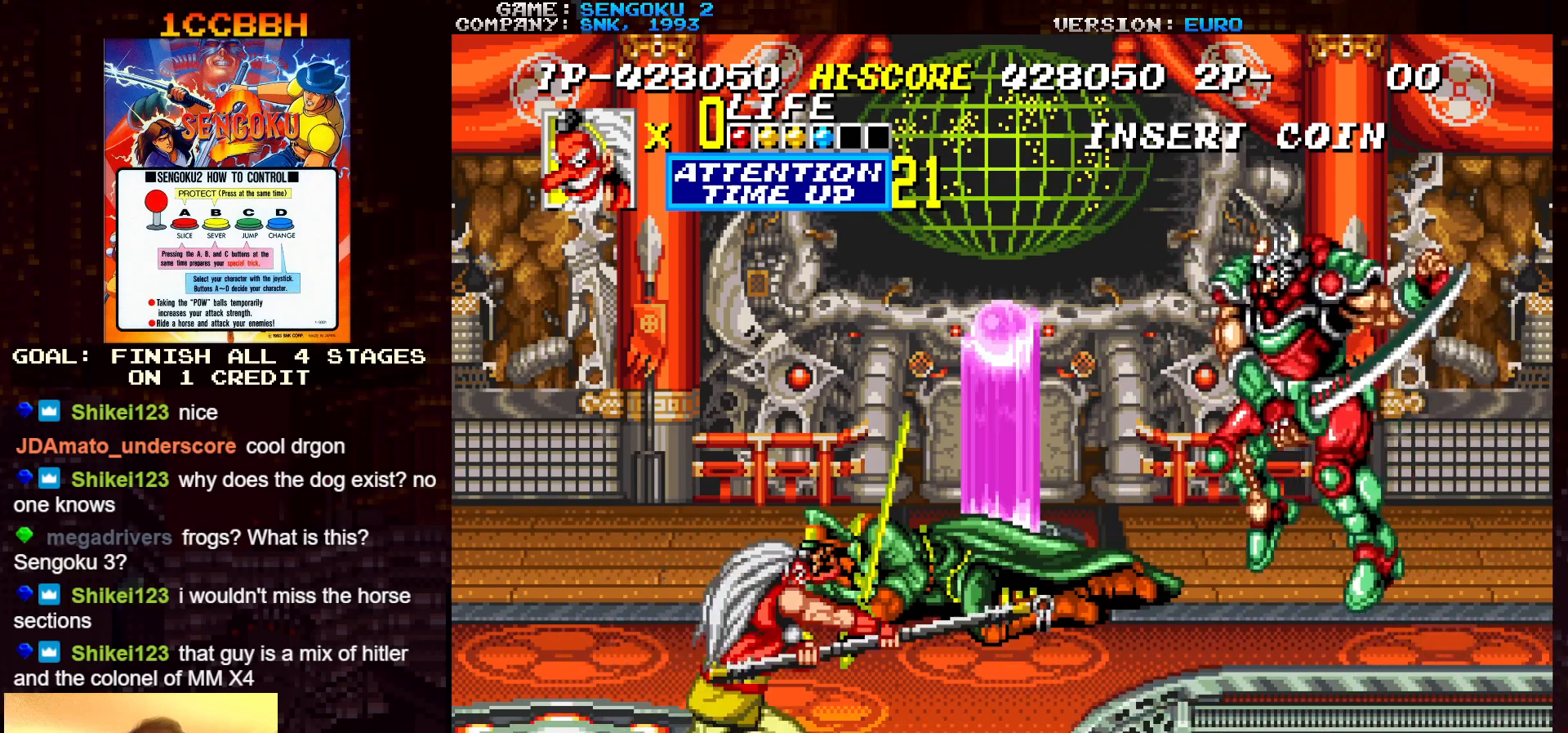
{"buttons": ["TRIANGLE"], "left_stick": "center", "events": [[50, "TRIANGLE", "up"], [83, "TRIANGLE", "down"], [133, "TRIANGLE", "up"], [183, "TRIANGLE", "down"], [250, "TRIANGLE", "up"], [283, "TRIANGLE", "down"], [350, "TRIANGLE", "up"], [383, "TRIANGLE", "down"], [433, "TRIANGLE", "up"], [483, "TRIANGLE", "down"]]}
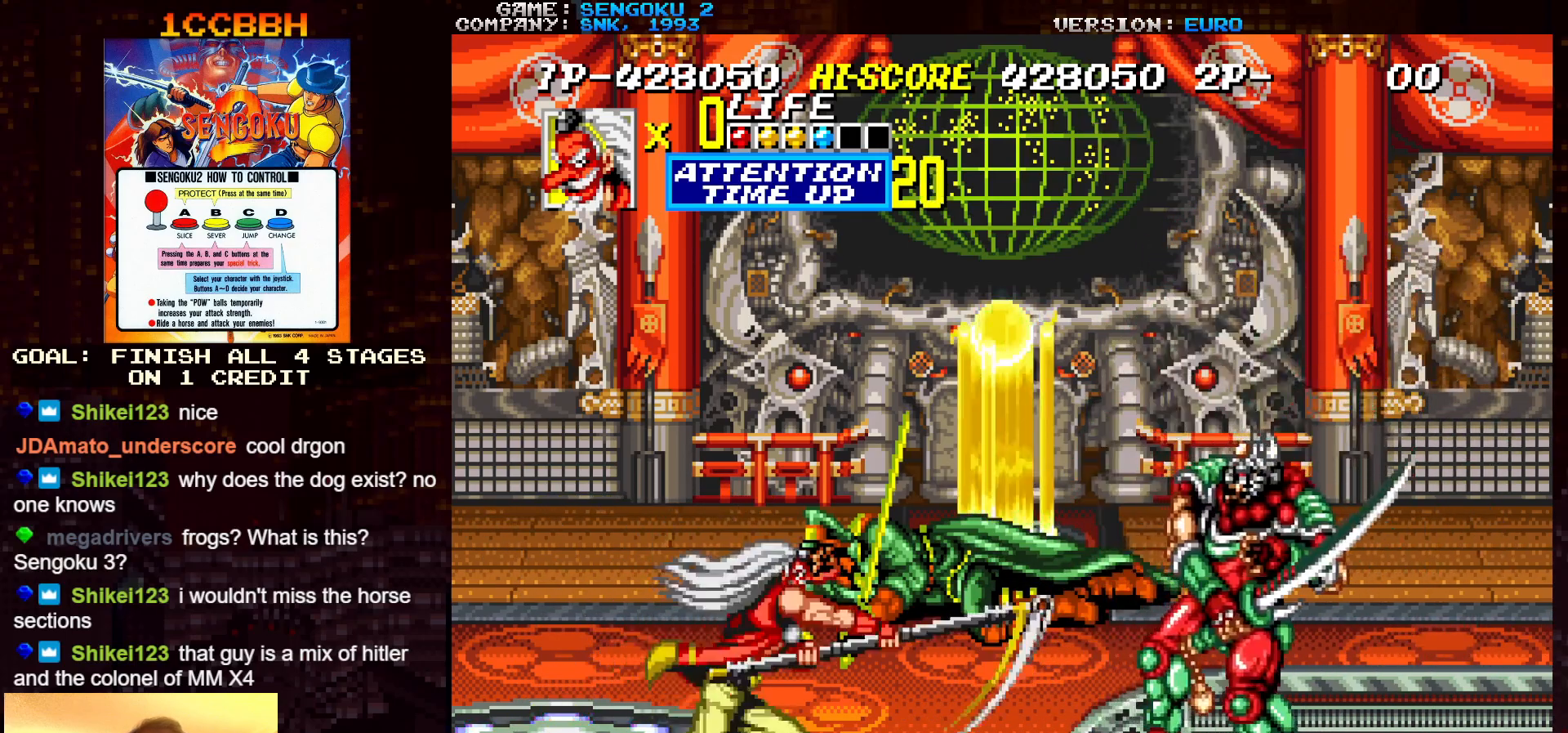
{"buttons": ["TRIANGLE"], "left_stick": "center", "events": [[50, "TRIANGLE", "up"], [67, "TRIANGLE", "down"], [150, "TRIANGLE", "up"], [183, "TRIANGLE", "down"], [250, "TRIANGLE", "up"], [283, "TRIANGLE", "down"], [350, "TRIANGLE", "up"], [383, "TRIANGLE", "down"], [450, "TRIANGLE", "up"], [483, "TRIANGLE", "down"]]}
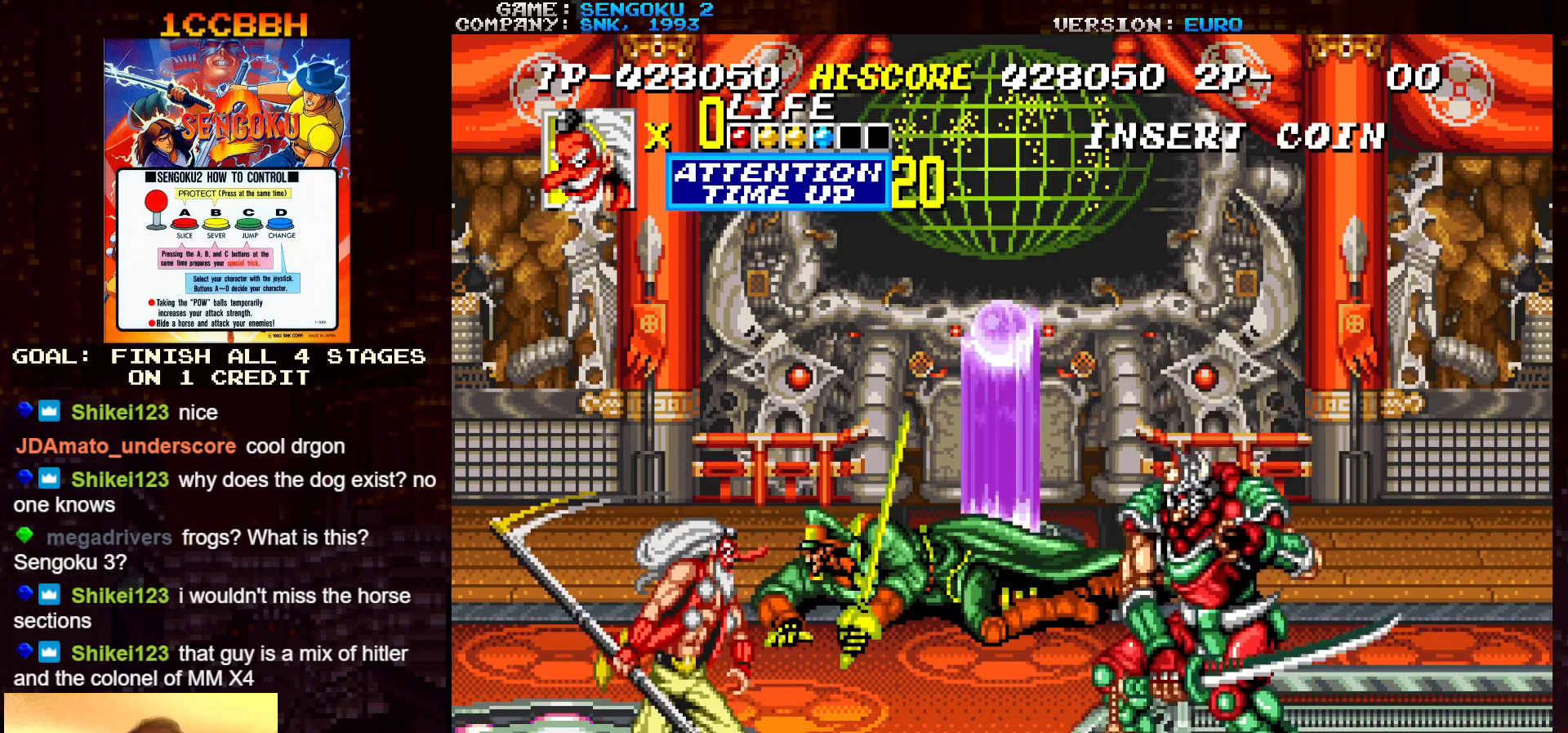
{"buttons": [], "left_stick": "center", "events": [[50, "TRIANGLE", "up"], [83, "TRIANGLE", "down"], [150, "TRIANGLE", "up"], [167, "TRIANGLE", "down"], [250, "TRIANGLE", "up"], [283, "TRIANGLE", "down"], [350, "TRIANGLE", "up"], [383, "TRIANGLE", "down"], [450, "TRIANGLE", "up"]]}
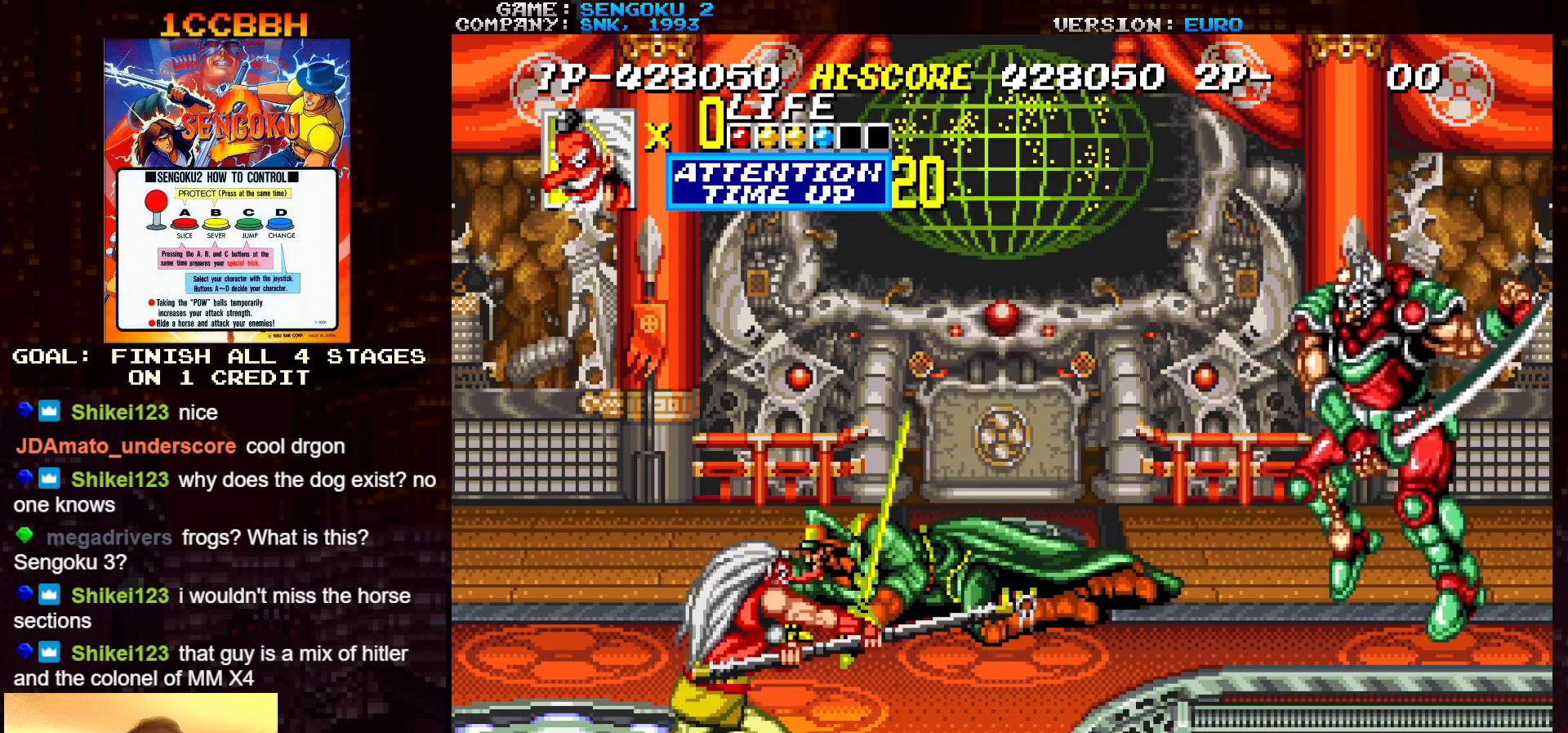
{"buttons": [], "left_stick": "center", "events": [[83, "TRIANGLE", "down"], [150, "TRIANGLE", "up"]]}
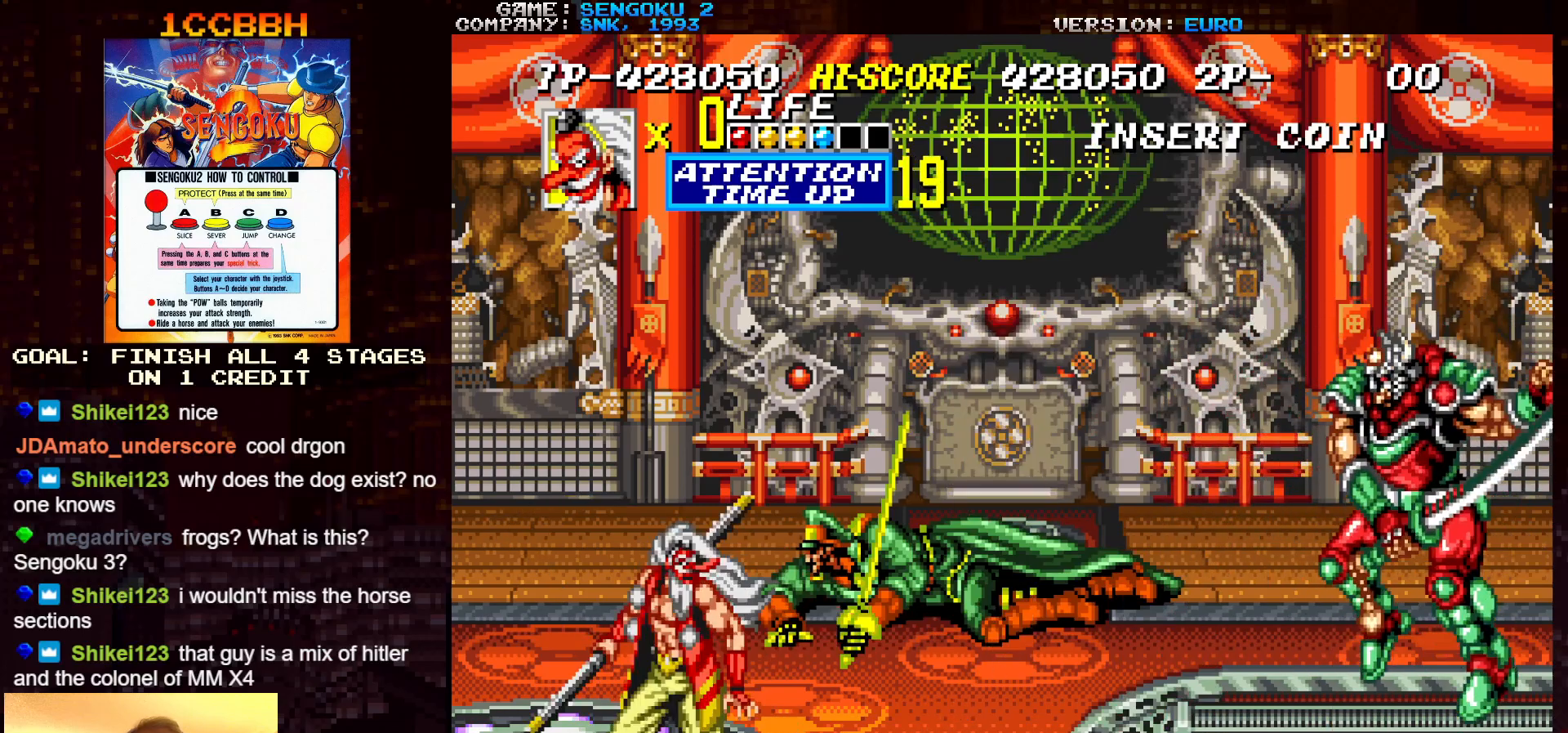
{"buttons": ["TRIANGLE"], "left_stick": "center", "events": [[383, "left_stick", "right"], [450, "TRIANGLE", "down"], [483, "left_stick", "center"]]}
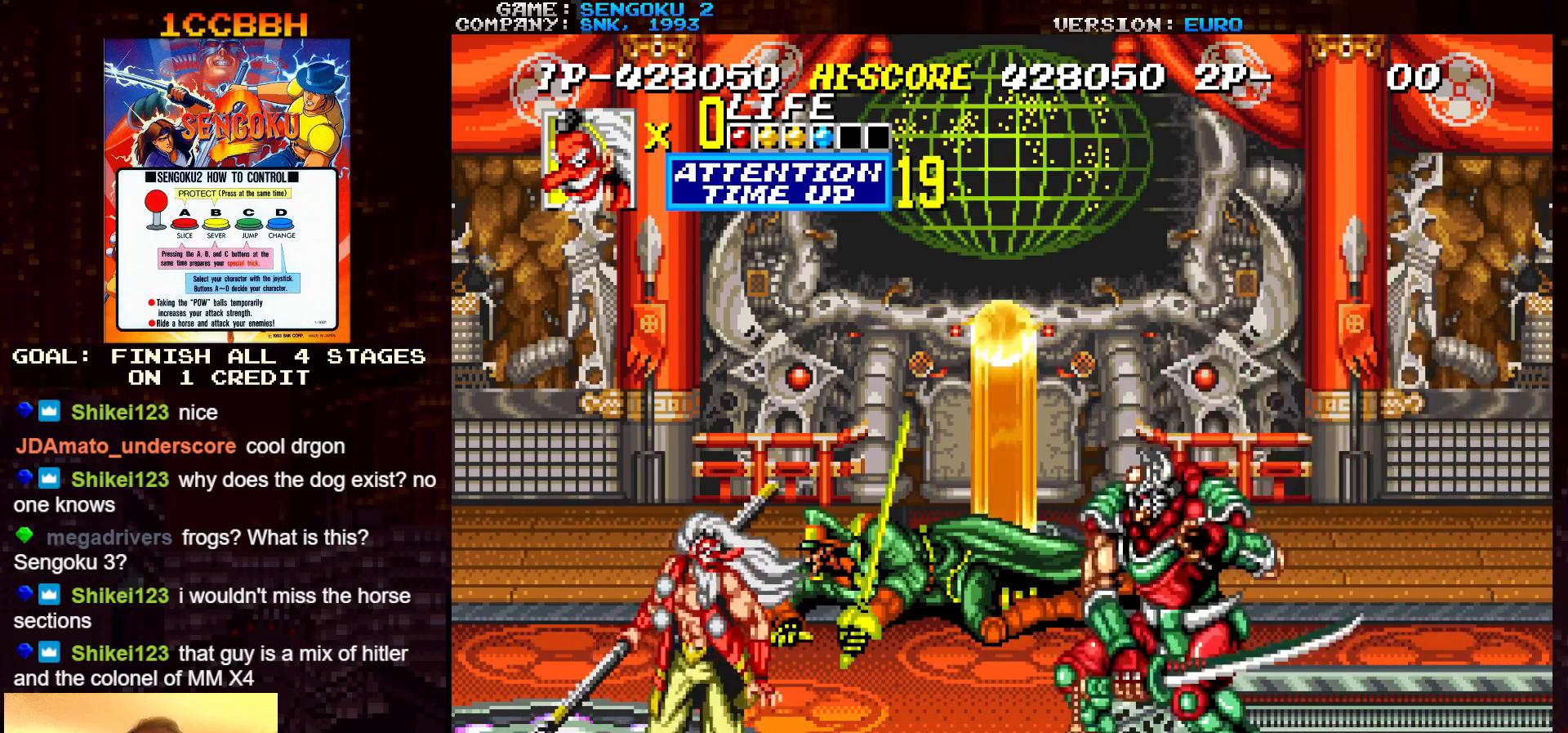
{"buttons": [], "left_stick": "center", "events": [[17, "TRIANGLE", "up"], [33, "TRIANGLE", "down"], [83, "TRIANGLE", "up"], [117, "TRIANGLE", "down"], [250, "TRIANGLE", "up"], [367, "TRIANGLE", "down"], [417, "TRIANGLE", "up"], [467, "TRIANGLE", "down"], [500, "TRIANGLE", "up"]]}
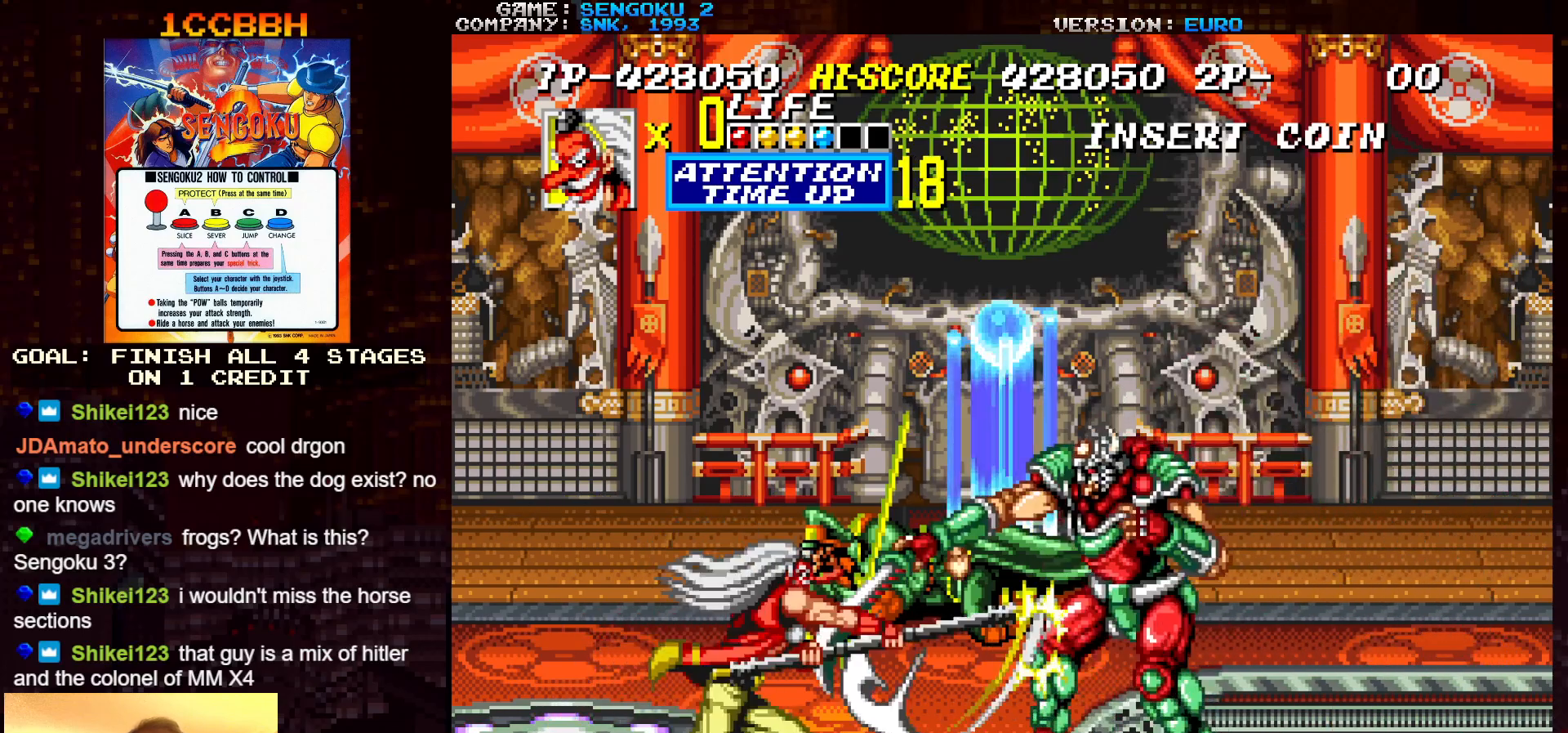
{"buttons": [], "left_stick": "center", "events": [[33, "TRIANGLE", "down"], [100, "TRIANGLE", "up"], [133, "TRIANGLE", "down"], [183, "TRIANGLE", "up"], [217, "TRIANGLE", "down"], [283, "TRIANGLE", "up"], [317, "TRIANGLE", "down"], [383, "TRIANGLE", "up"], [400, "TRIANGLE", "down"], [483, "TRIANGLE", "up"]]}
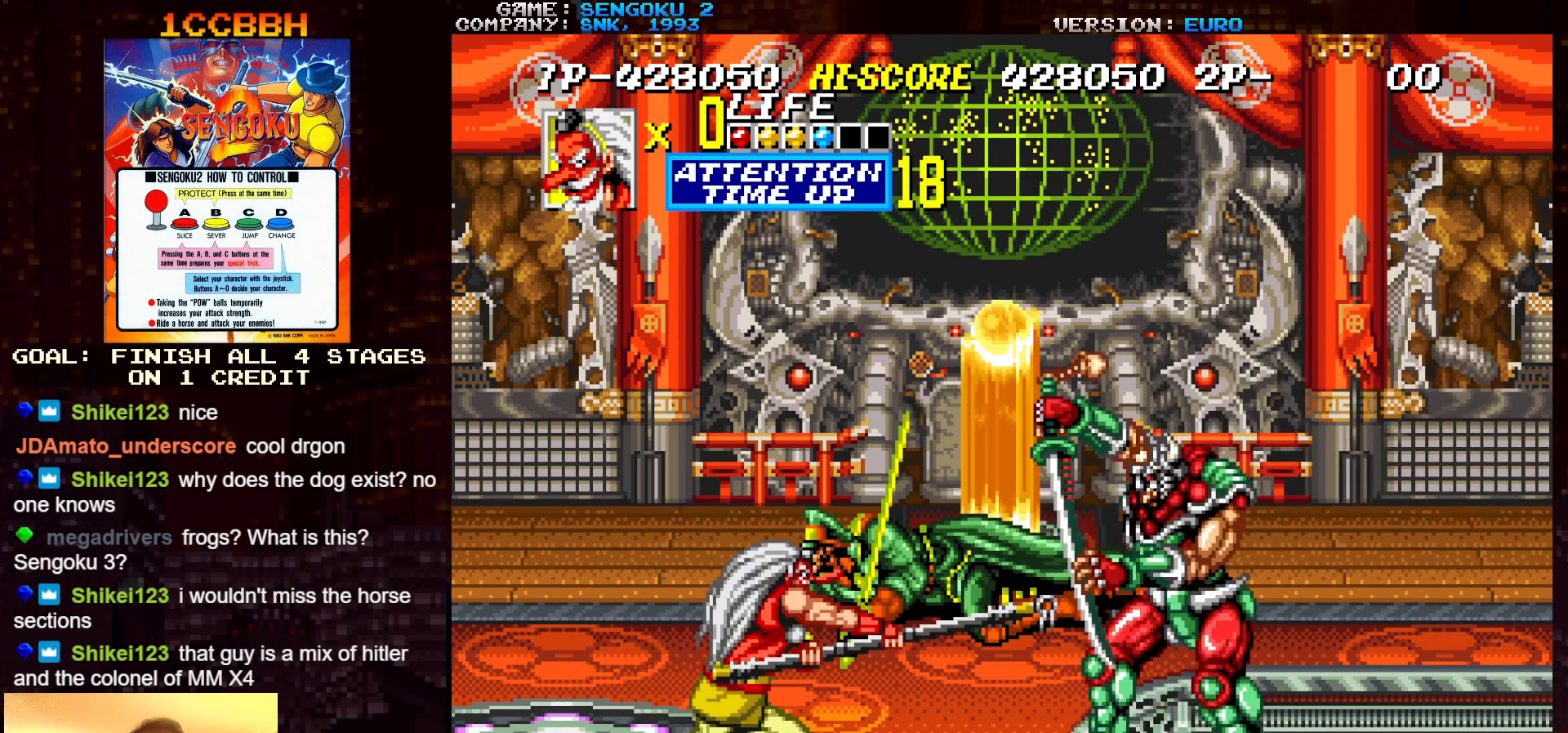
{"buttons": ["TRIANGLE"], "left_stick": "center", "events": [[17, "TRIANGLE", "down"], [67, "TRIANGLE", "up"], [100, "TRIANGLE", "down"], [150, "TRIANGLE", "up"], [183, "TRIANGLE", "down"], [233, "TRIANGLE", "up"], [267, "TRIANGLE", "down"], [333, "TRIANGLE", "up"], [367, "TRIANGLE", "down"], [417, "TRIANGLE", "up"], [433, "TRIANGLE", "down"]]}
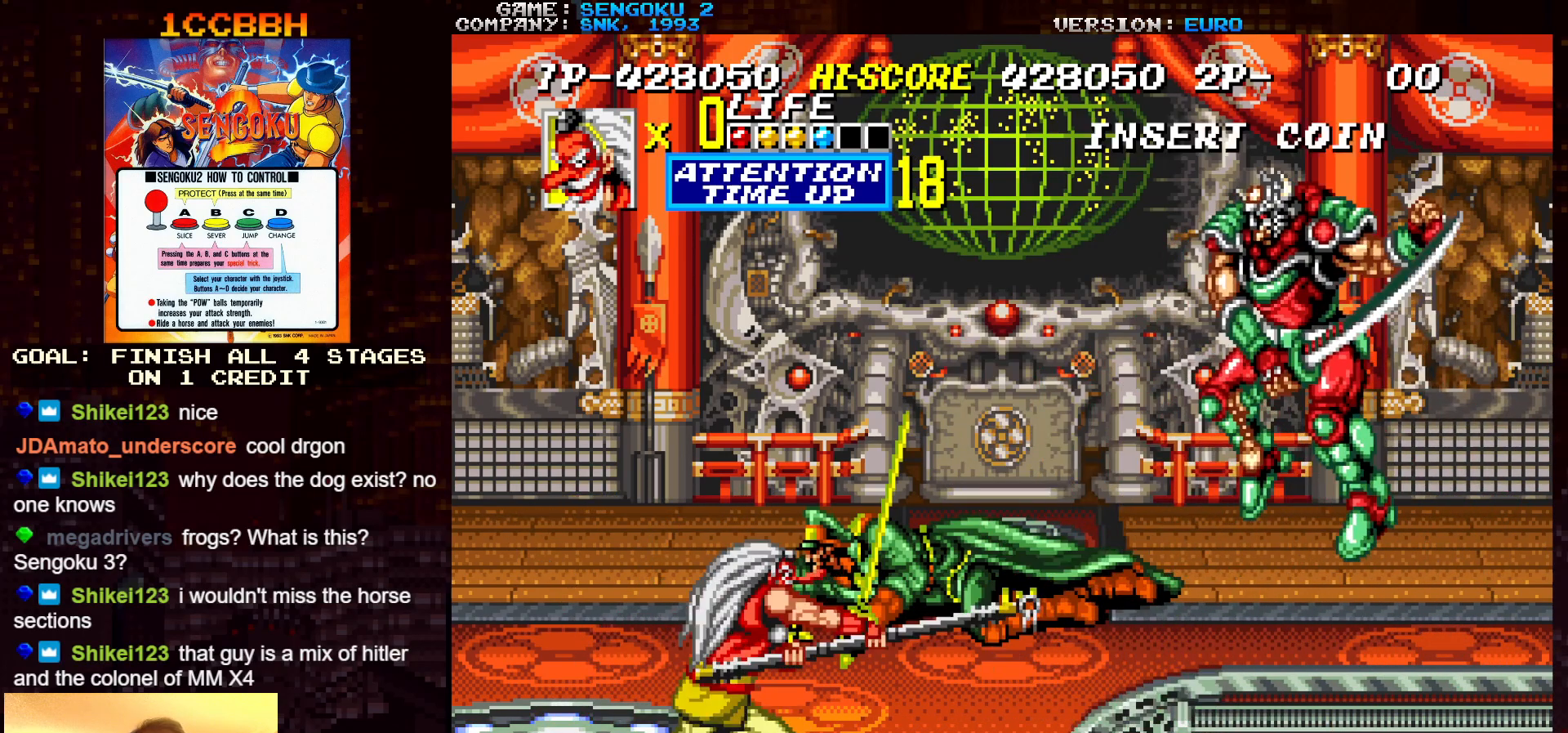
{"buttons": [], "left_stick": "right", "events": [[17, "TRIANGLE", "up"], [50, "TRIANGLE", "down"], [83, "TRIANGLE", "up"], [500, "left_stick", "right"]]}
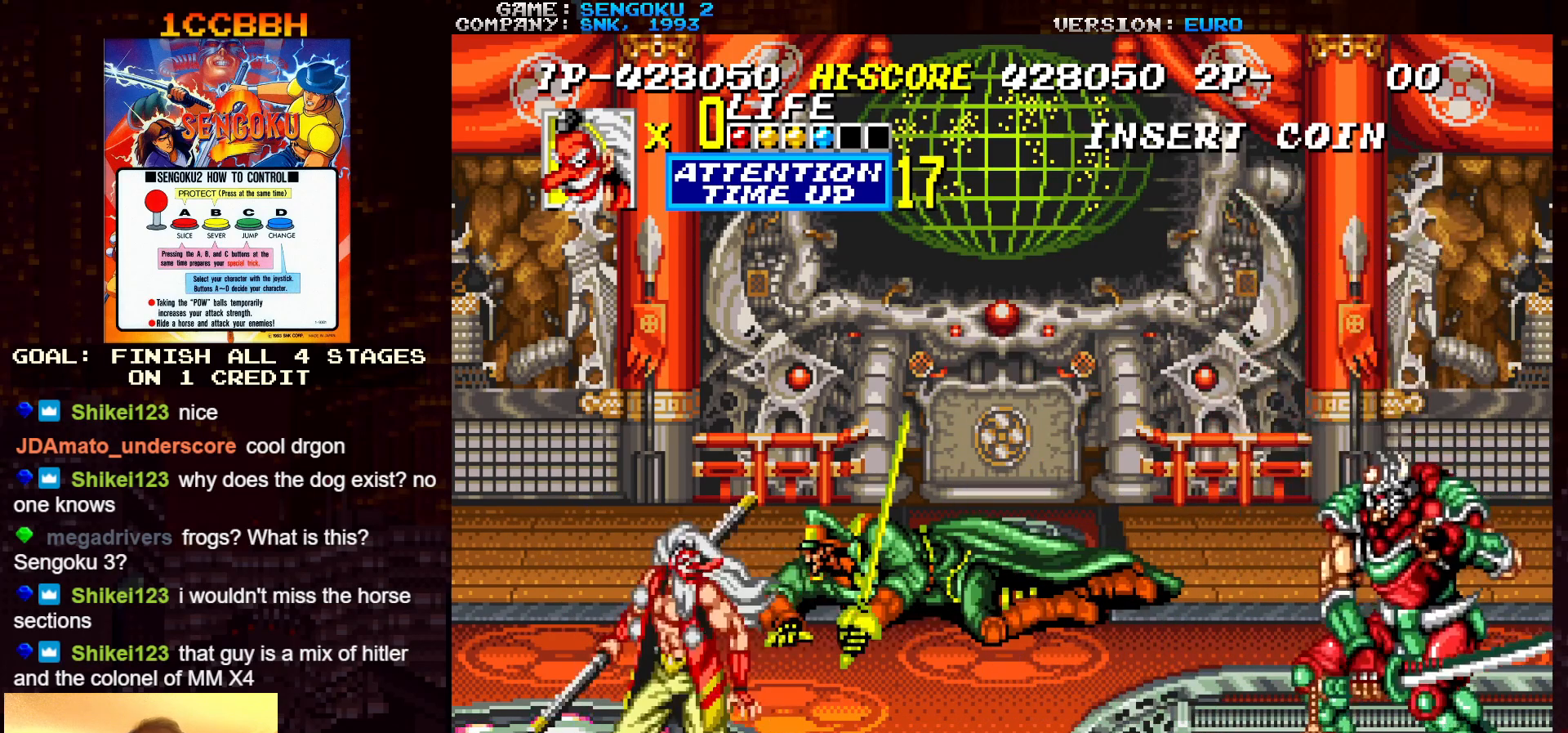
{"buttons": ["TRIANGLE"], "left_stick": "center", "events": [[233, "left_stick", "center"], [450, "TRIANGLE", "down"]]}
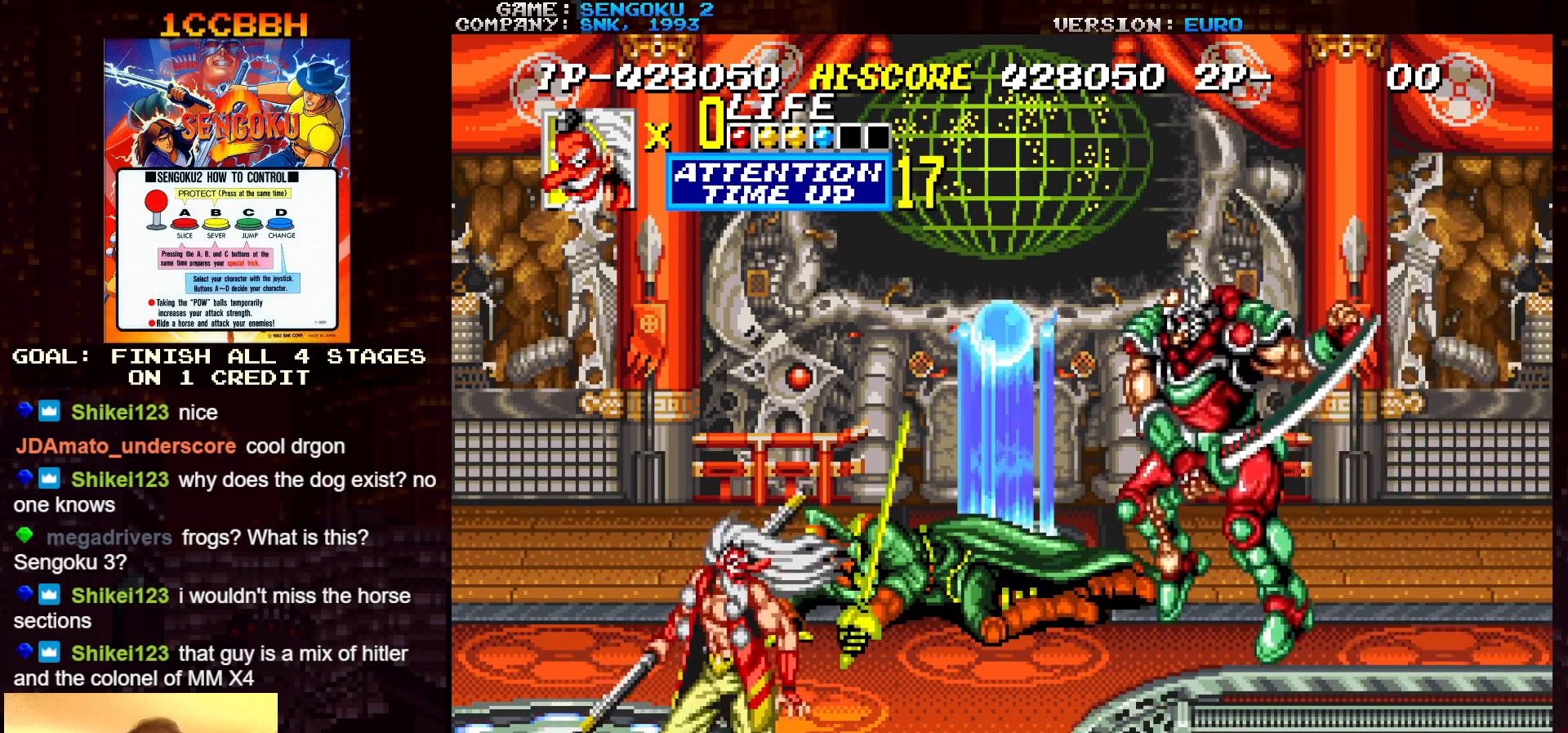
{"buttons": ["TRIANGLE"], "left_stick": "center", "events": [[17, "TRIANGLE", "up"], [50, "TRIANGLE", "down"], [100, "TRIANGLE", "up"], [133, "TRIANGLE", "down"], [167, "TRIANGLE", "up"], [217, "TRIANGLE", "down"], [283, "TRIANGLE", "up"], [317, "TRIANGLE", "down"], [367, "TRIANGLE", "up"], [400, "TRIANGLE", "down"], [467, "TRIANGLE", "up"], [500, "TRIANGLE", "down"]]}
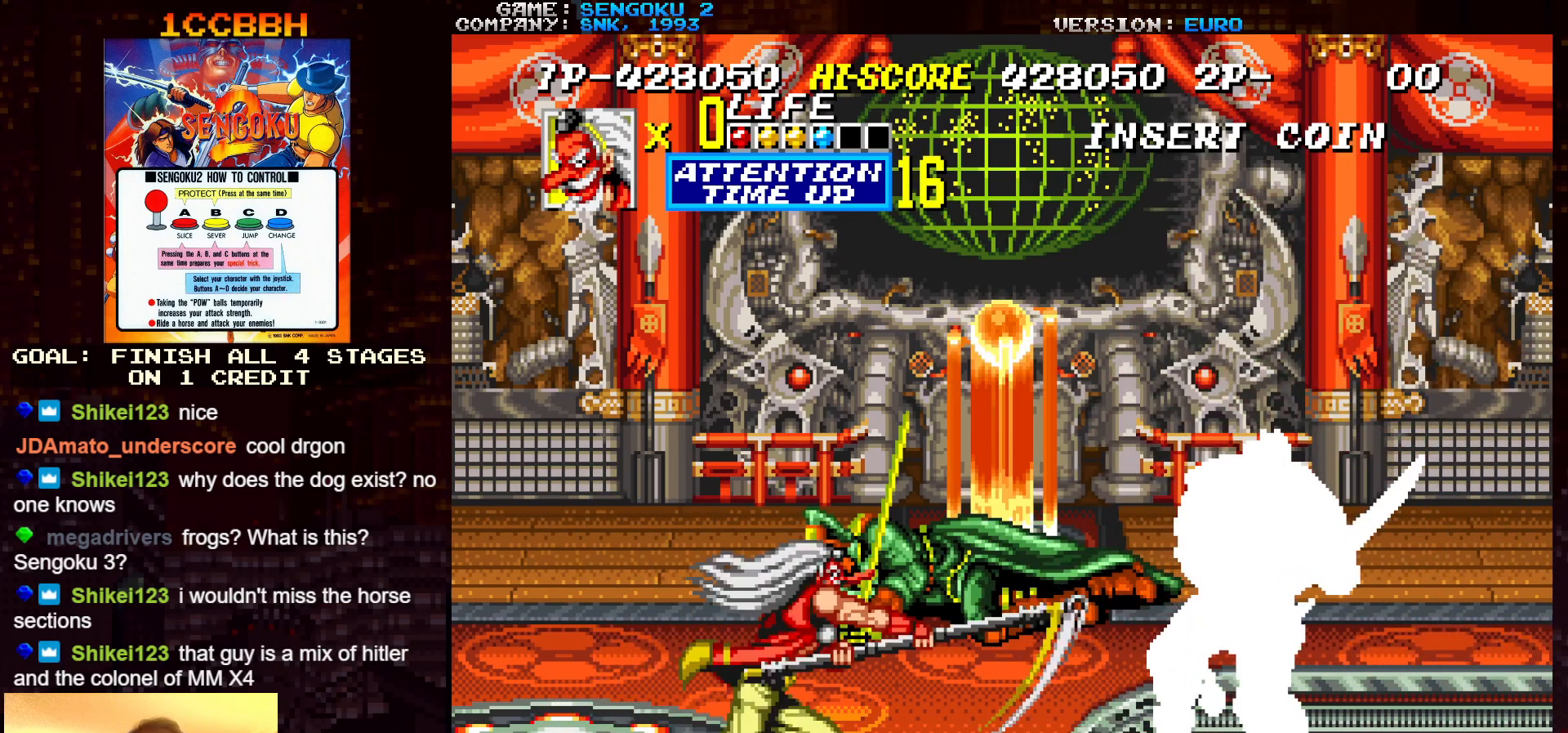
{"buttons": ["TRIANGLE"], "left_stick": "center", "events": [[67, "TRIANGLE", "up"], [100, "TRIANGLE", "down"], [183, "TRIANGLE", "up"], [200, "TRIANGLE", "down"], [267, "TRIANGLE", "up"], [300, "TRIANGLE", "down"], [367, "TRIANGLE", "up"], [400, "TRIANGLE", "down"], [467, "TRIANGLE", "up"], [483, "TRIANGLE", "down"]]}
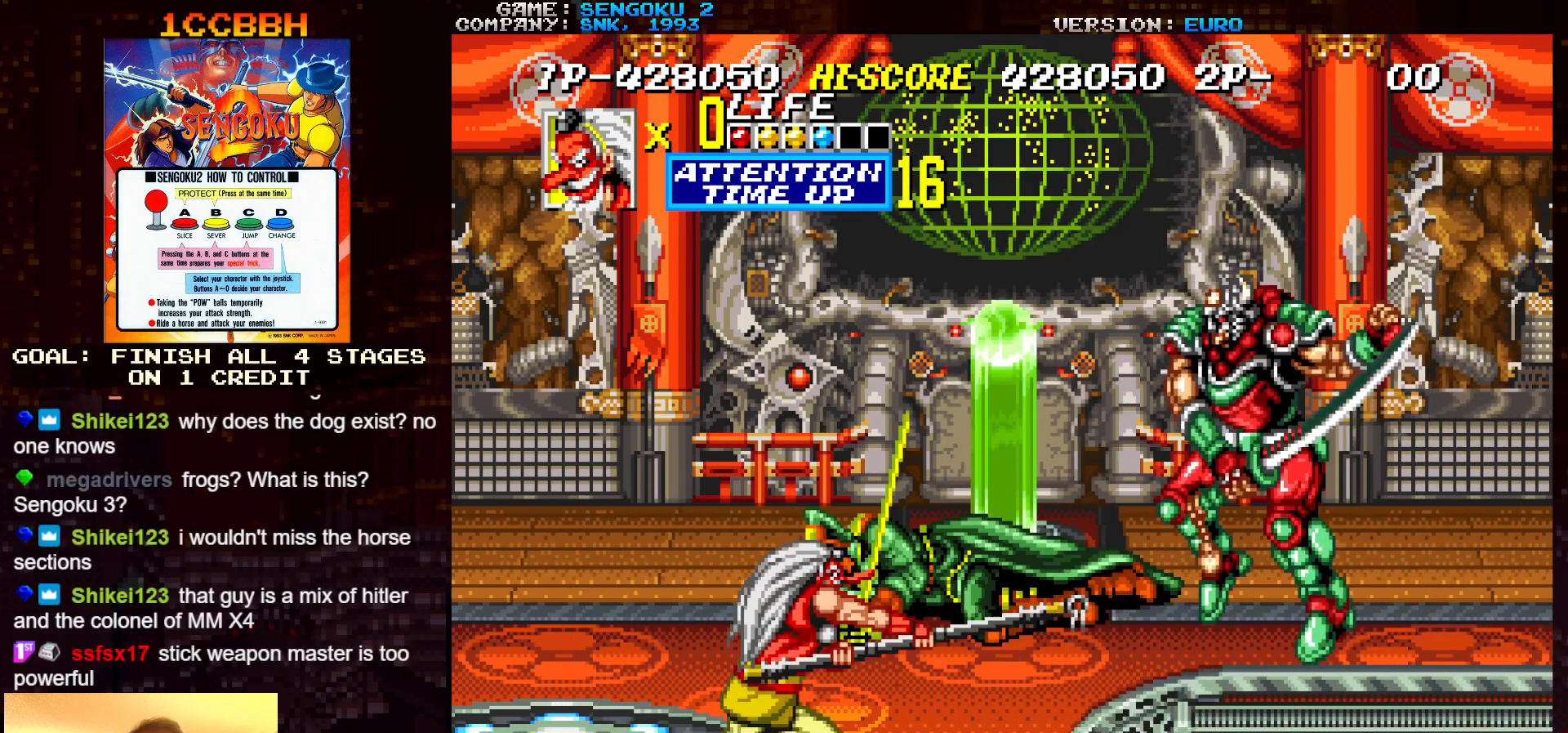
{"buttons": [], "left_stick": "center", "events": [[50, "TRIANGLE", "up"], [83, "TRIANGLE", "down"], [150, "TRIANGLE", "up"], [183, "TRIANGLE", "down"], [250, "TRIANGLE", "up"], [383, "TRIANGLE", "down"], [483, "TRIANGLE", "up"]]}
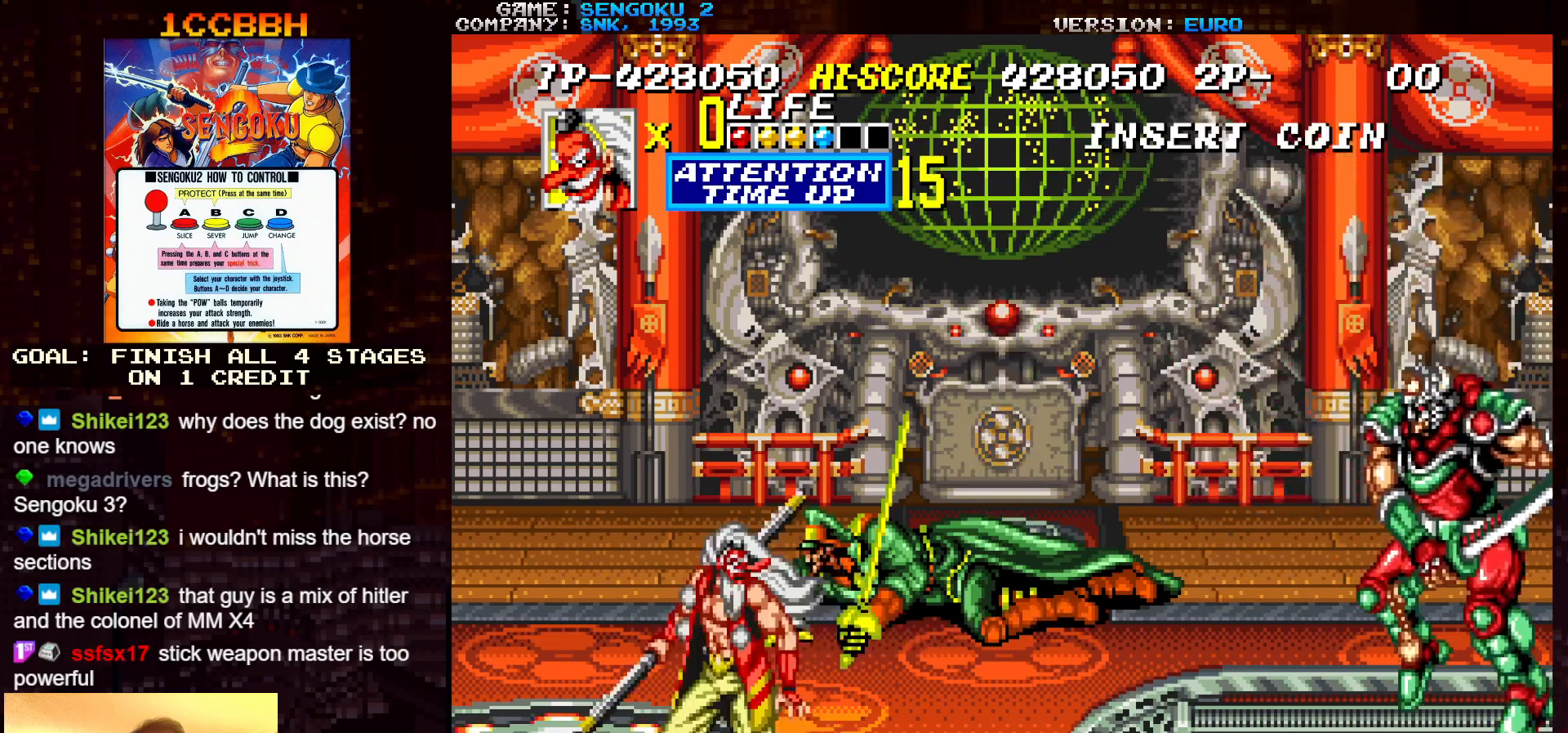
{"buttons": [], "left_stick": "center", "events": []}
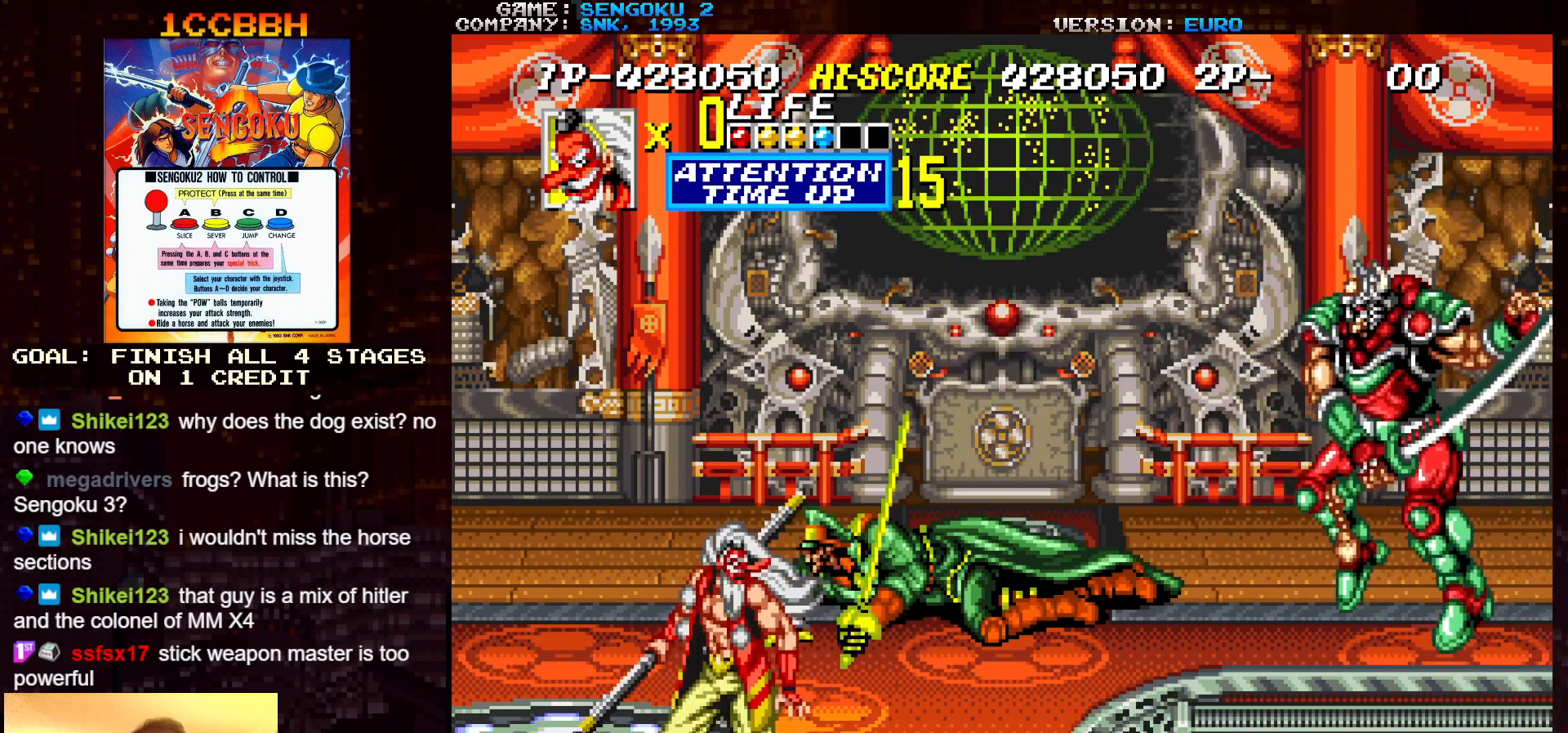
{"buttons": ["TRIANGLE"], "left_stick": "center", "events": [[367, "TRIANGLE", "down"], [433, "TRIANGLE", "up"], [467, "TRIANGLE", "down"]]}
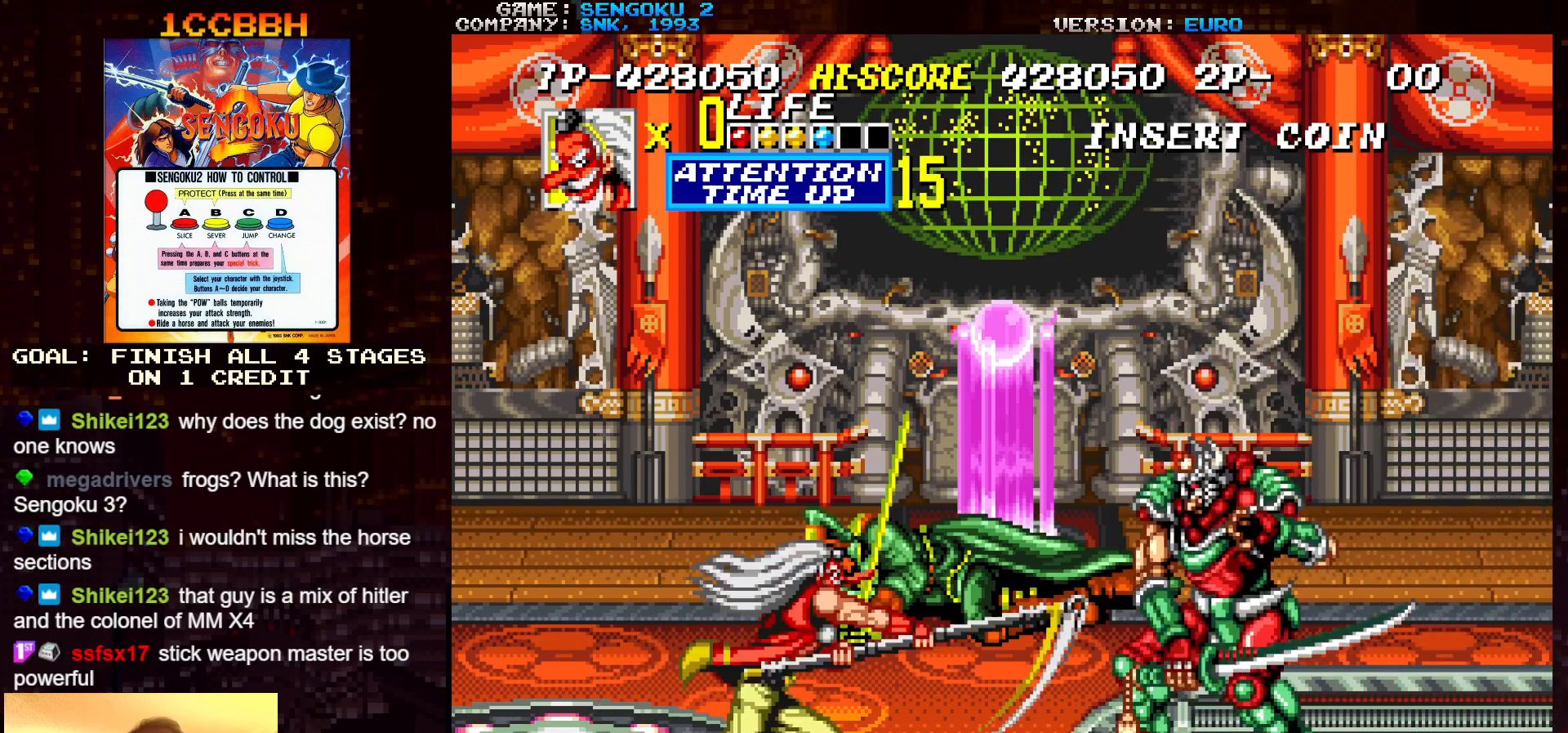
{"buttons": ["TRIANGLE"], "left_stick": "center", "events": [[50, "TRIANGLE", "up"], [67, "TRIANGLE", "down"], [117, "TRIANGLE", "up"], [167, "TRIANGLE", "down"], [233, "TRIANGLE", "up"], [267, "TRIANGLE", "down"], [317, "TRIANGLE", "up"], [350, "TRIANGLE", "down"], [433, "TRIANGLE", "up"], [467, "TRIANGLE", "down"]]}